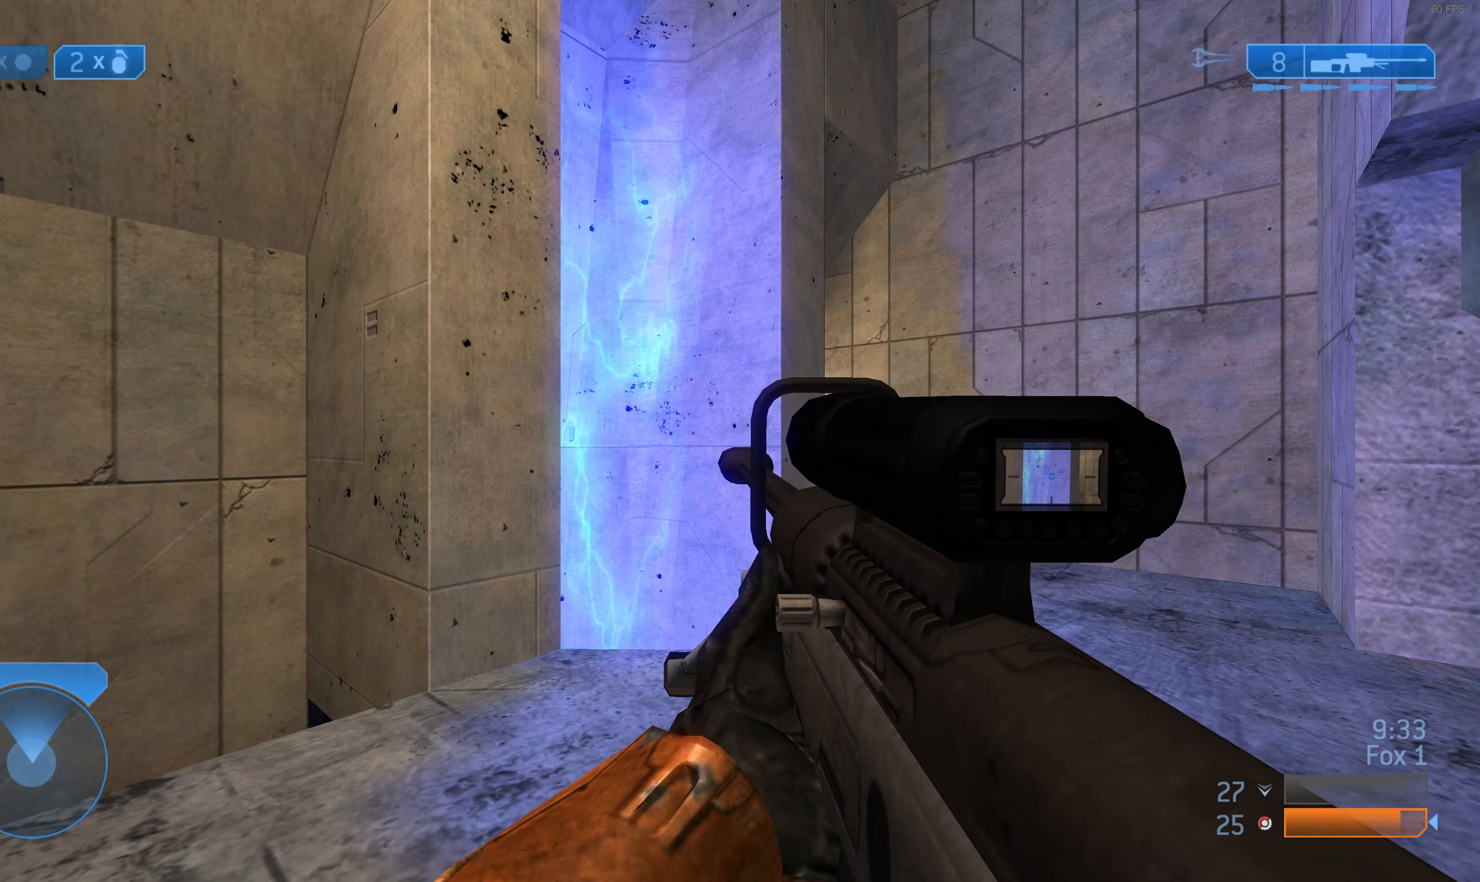
Gameplay with a controller (PlayStation layout); each line is a JSON object with the inputs held at the frame after it. "events" lists button and stick changes between this image and that frame as [ms after this image, input, new state], when the widget could be followed in between.
{"buttons": [], "left_stick": "center", "right_stick": "right", "events": [[34, "left_stick", "up"], [100, "right_stick", "right"], [167, "left_stick", "up-left"], [500, "left_stick", "center"]]}
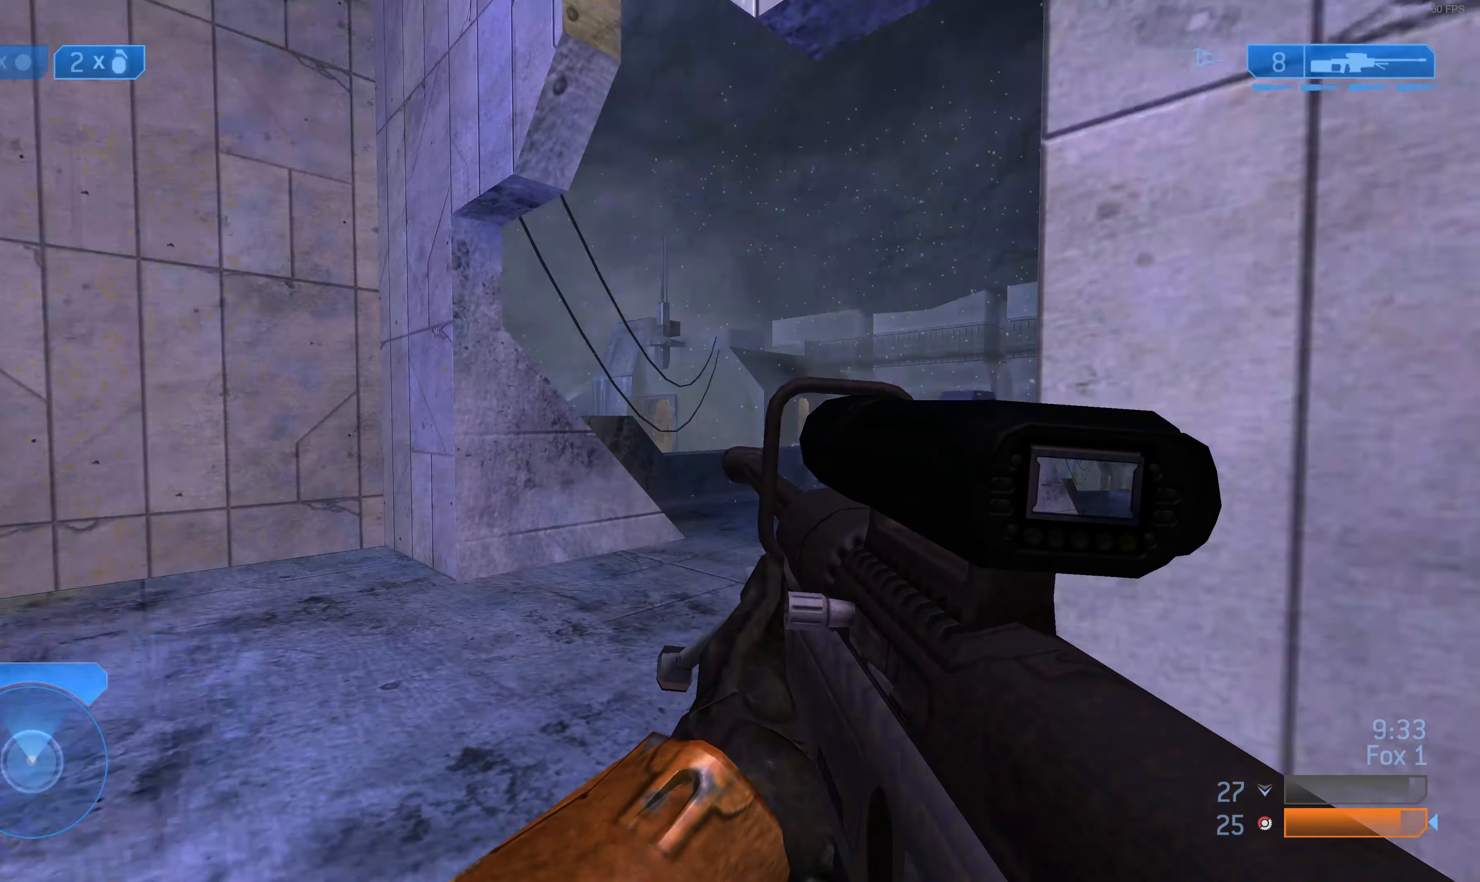
{"buttons": [], "left_stick": "left", "right_stick": "center", "events": [[200, "left_stick", "up-left"], [234, "right_stick", "center"], [467, "left_stick", "left"]]}
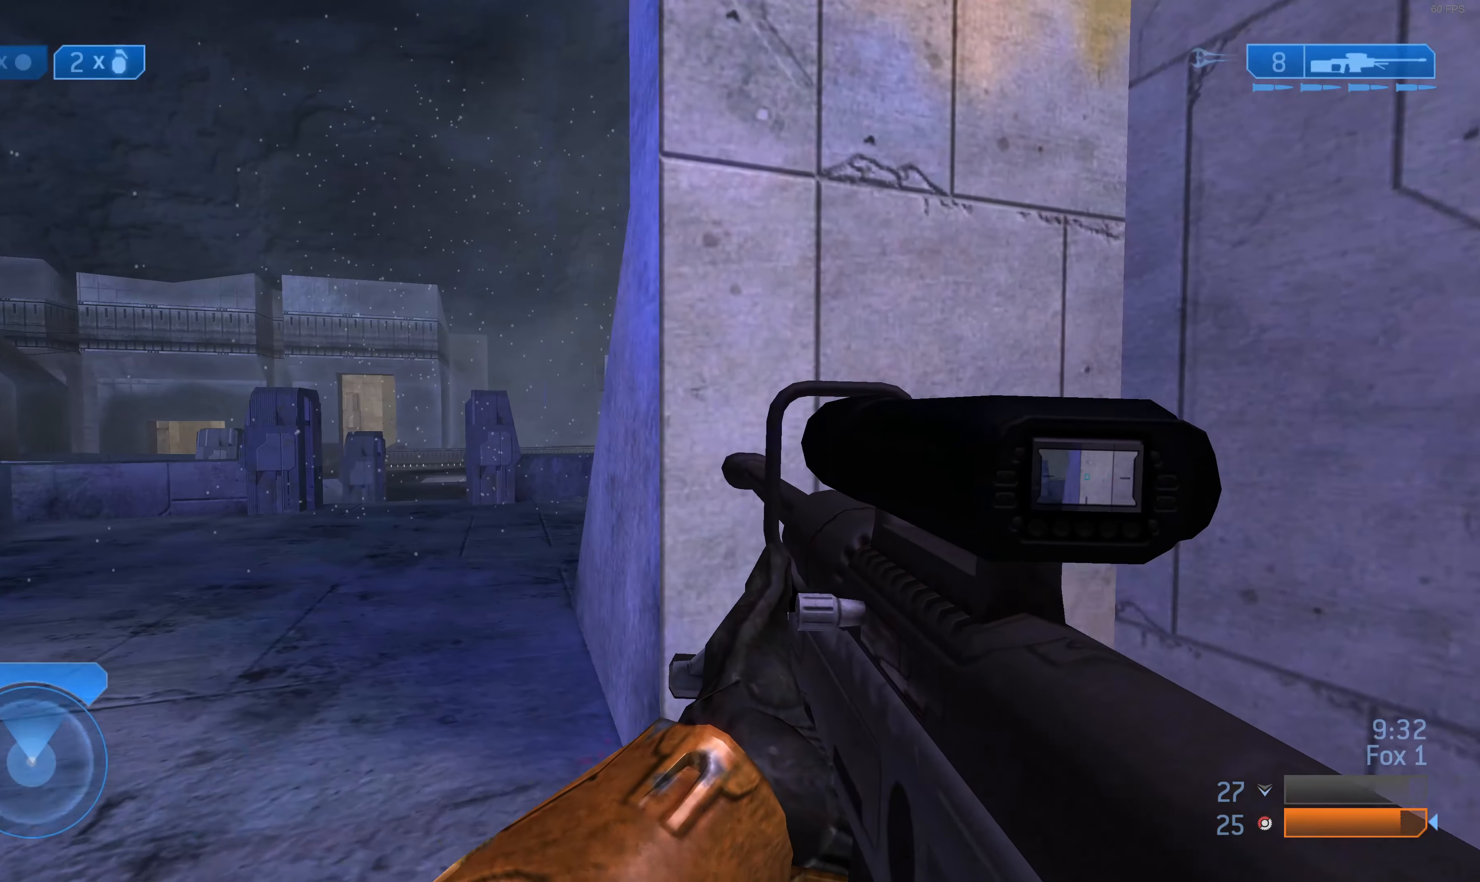
{"buttons": [], "left_stick": "center", "right_stick": "center", "events": [[67, "right_stick", "right"], [234, "right_stick", "center"], [434, "left_stick", "center"]]}
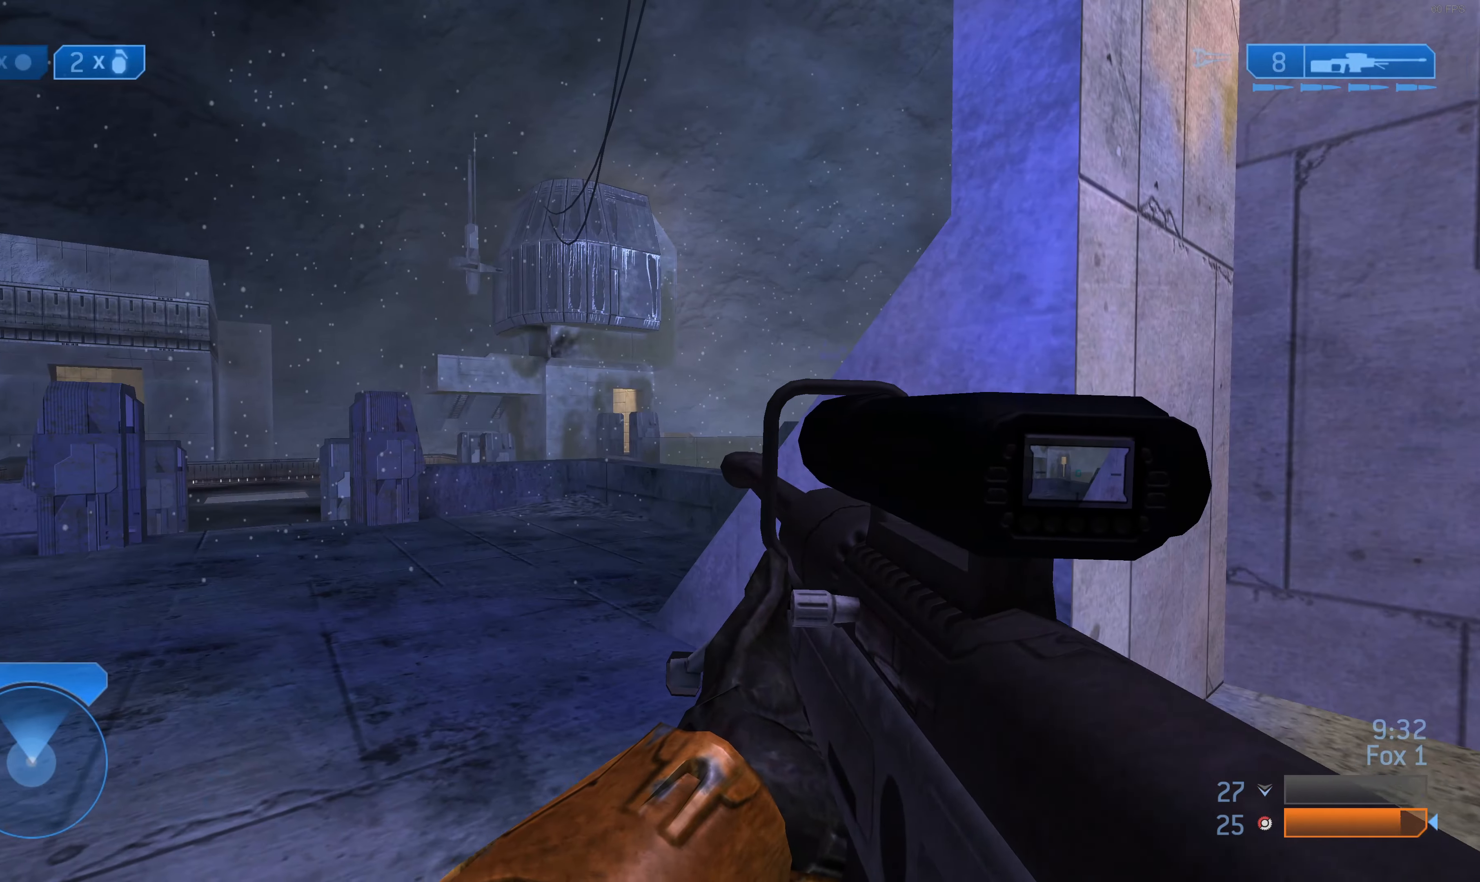
{"buttons": [], "left_stick": "center", "right_stick": "center", "events": [[134, "left_stick", "left"], [334, "left_stick", "center"]]}
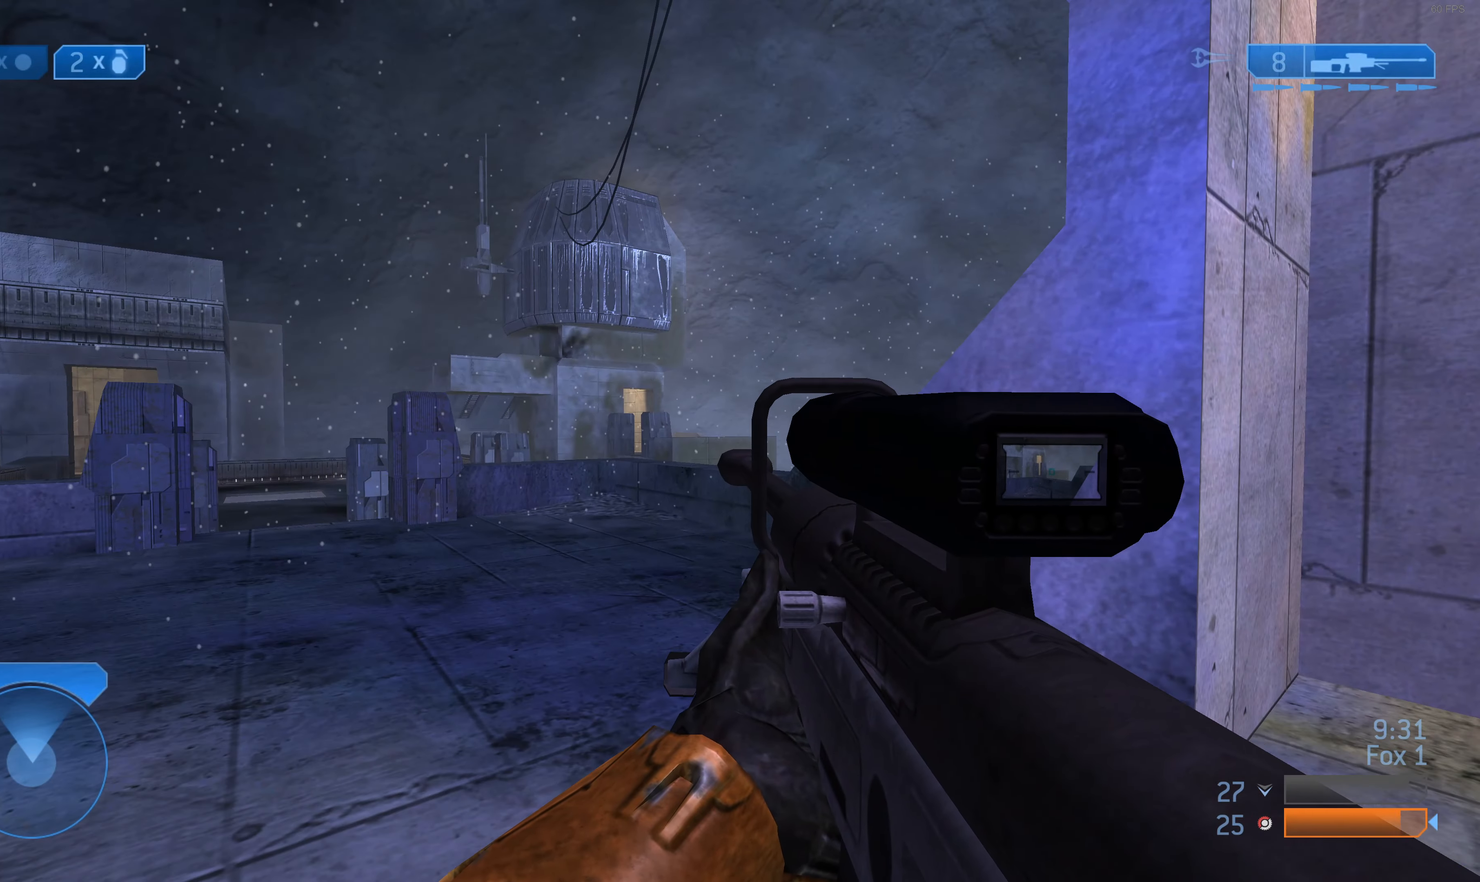
{"buttons": [], "left_stick": "center", "right_stick": "center", "events": [[167, "left_stick", "down"], [400, "left_stick", "center"]]}
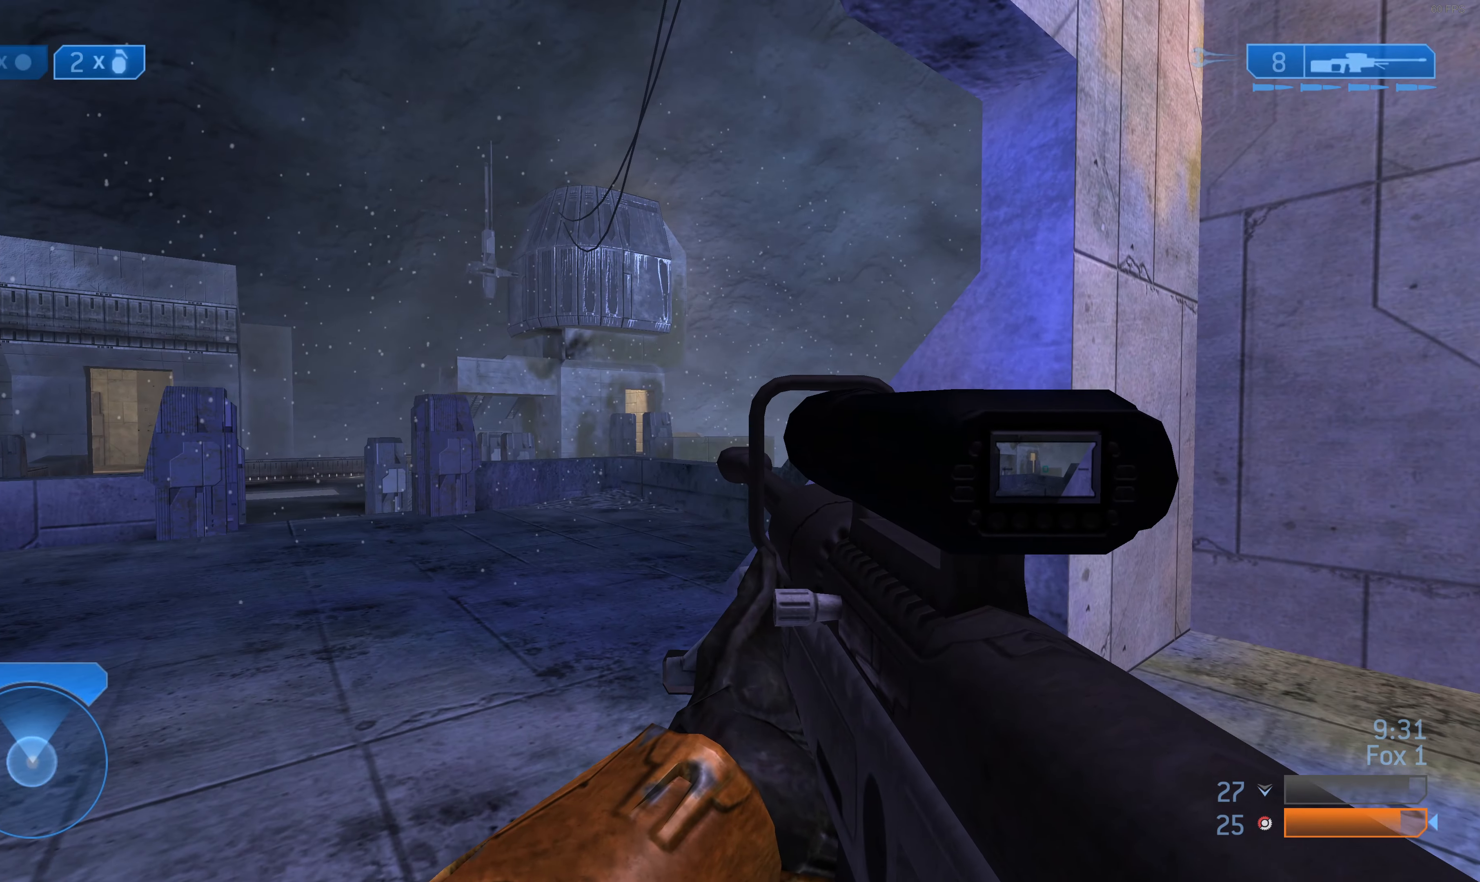
{"buttons": [], "left_stick": "left", "right_stick": "center", "events": [[300, "R3", "down"], [434, "R3", "up"], [467, "left_stick", "left"]]}
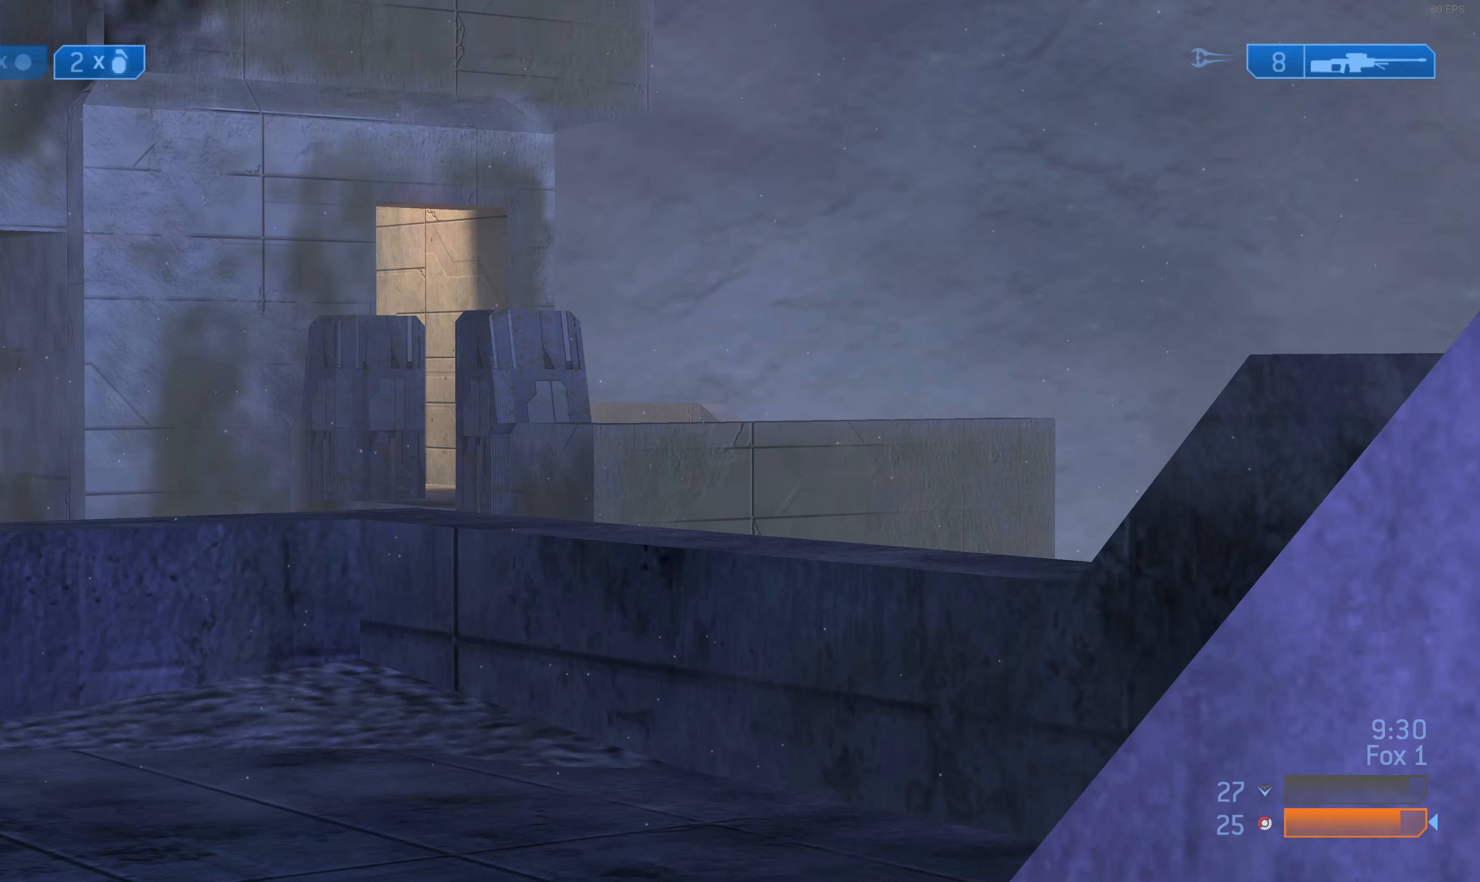
{"buttons": [], "left_stick": "down", "right_stick": "down-left", "events": [[100, "left_stick", "down-left"], [267, "right_stick", "down-left"], [400, "left_stick", "down"]]}
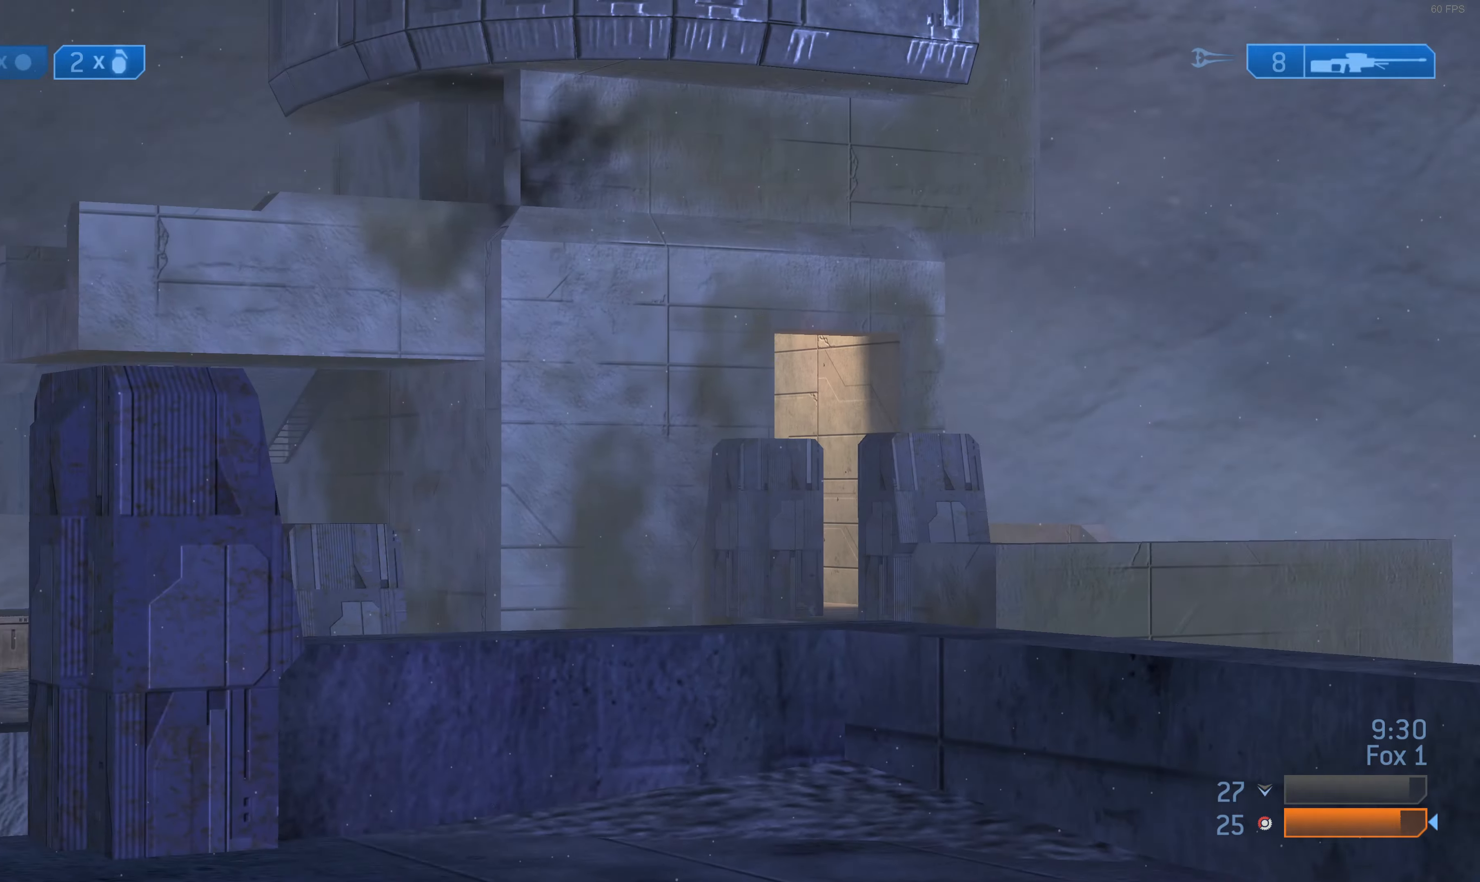
{"buttons": [], "left_stick": "down-left", "right_stick": "center", "events": [[33, "right_stick", "center"], [67, "left_stick", "center"], [400, "left_stick", "down-left"]]}
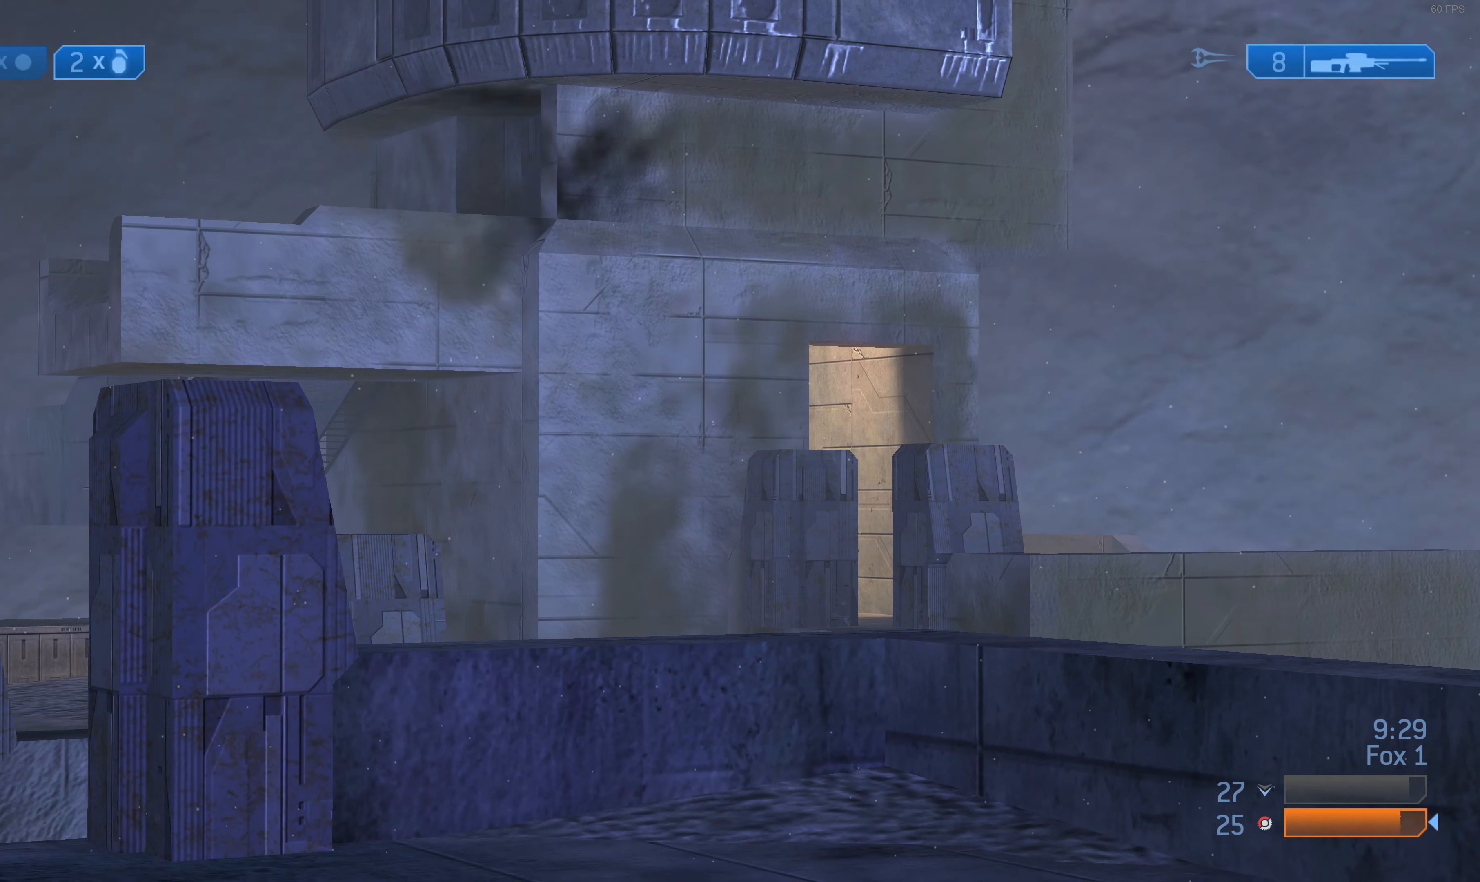
{"buttons": [], "left_stick": "down-left", "right_stick": "right", "events": [[133, "left_stick", "center"], [433, "left_stick", "down-left"], [433, "right_stick", "right"]]}
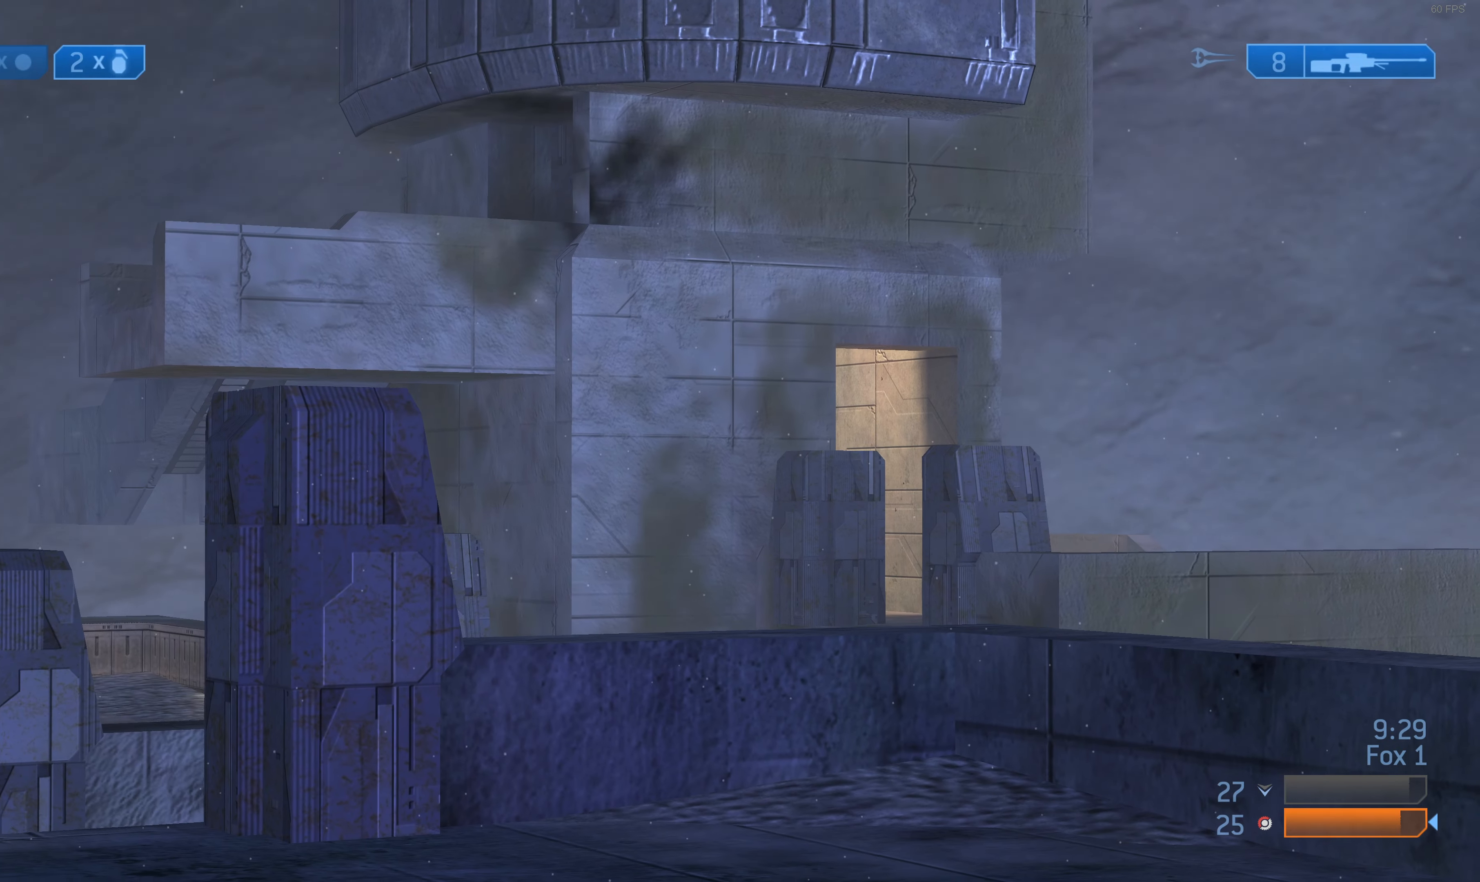
{"buttons": [], "left_stick": "right", "right_stick": "center", "events": [[33, "right_stick", "center"], [133, "left_stick", "center"], [433, "left_stick", "right"]]}
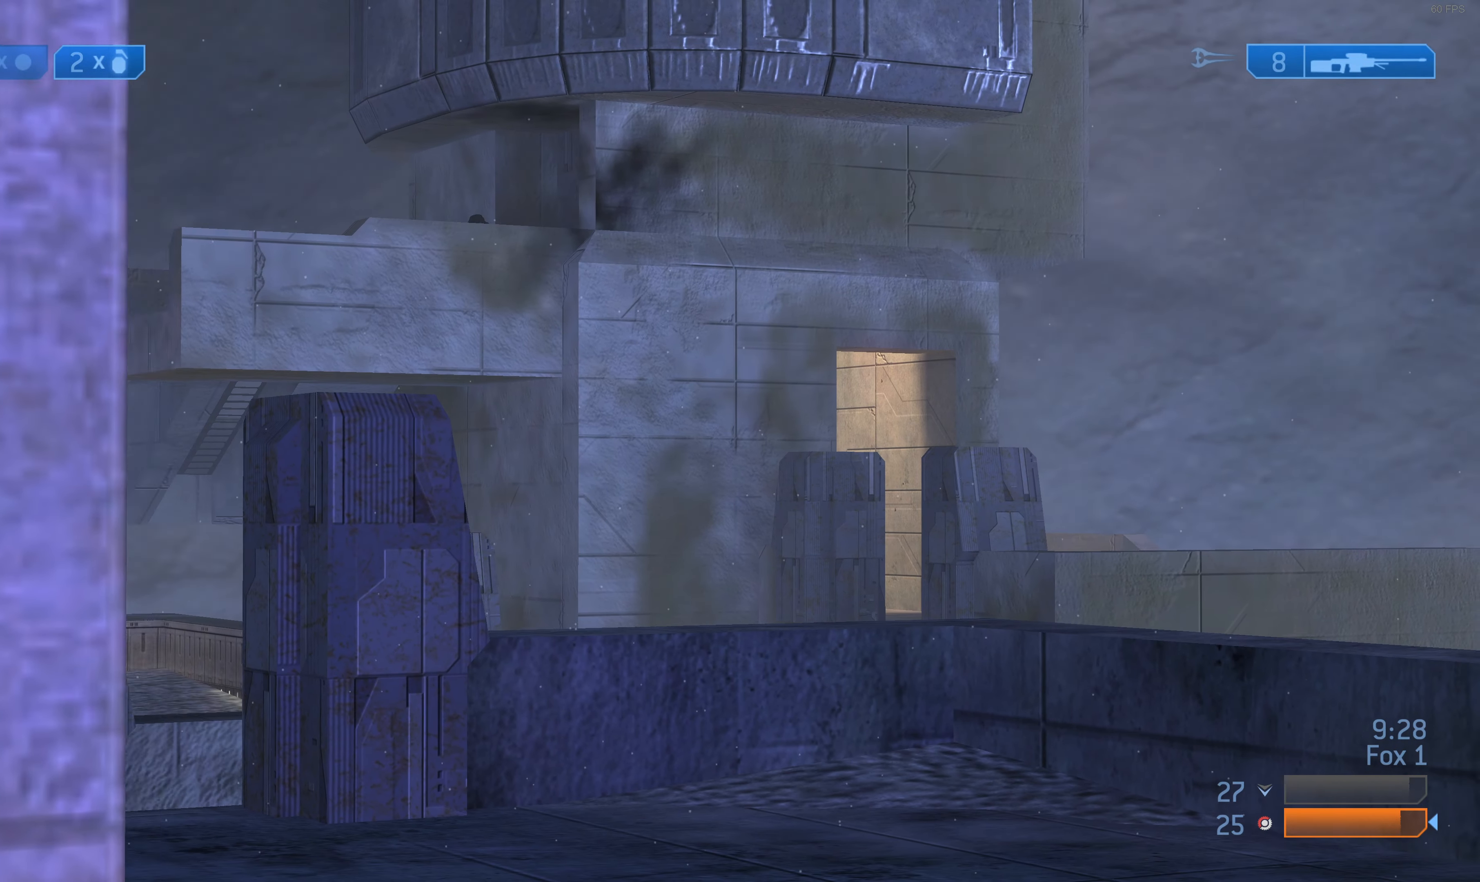
{"buttons": [], "left_stick": "center", "right_stick": "center", "events": [[33, "left_stick", "center"], [100, "right_stick", "down-left"], [133, "left_stick", "up"], [300, "right_stick", "down"], [367, "left_stick", "center"], [433, "right_stick", "center"]]}
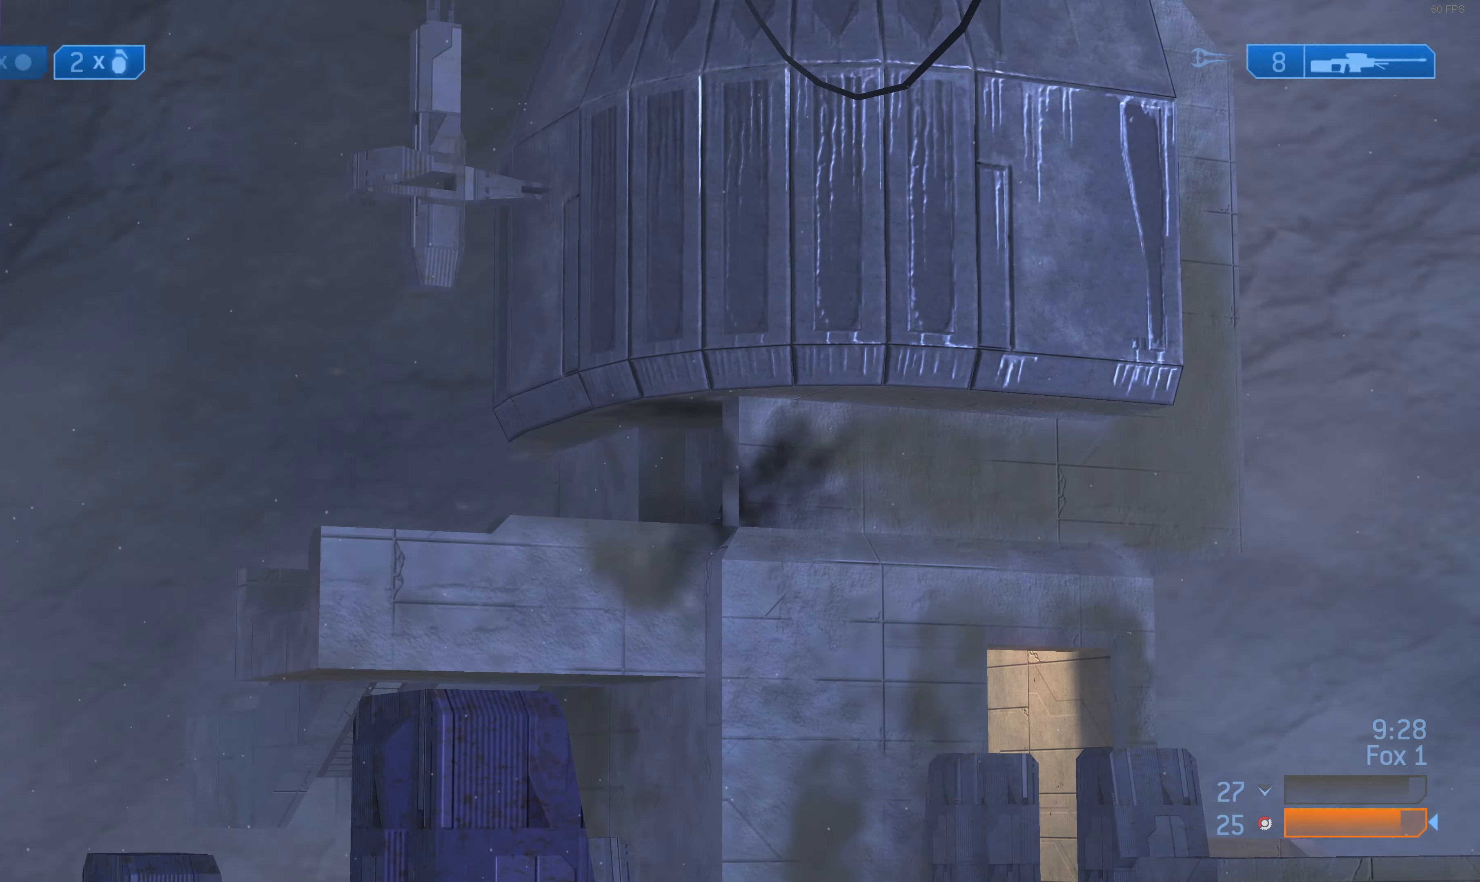
{"buttons": [], "left_stick": "center", "right_stick": "up", "events": [[33, "R3", "down"], [133, "R3", "up"], [133, "right_stick", "left"], [267, "right_stick", "up"], [333, "right_stick", "center"], [500, "right_stick", "up"]]}
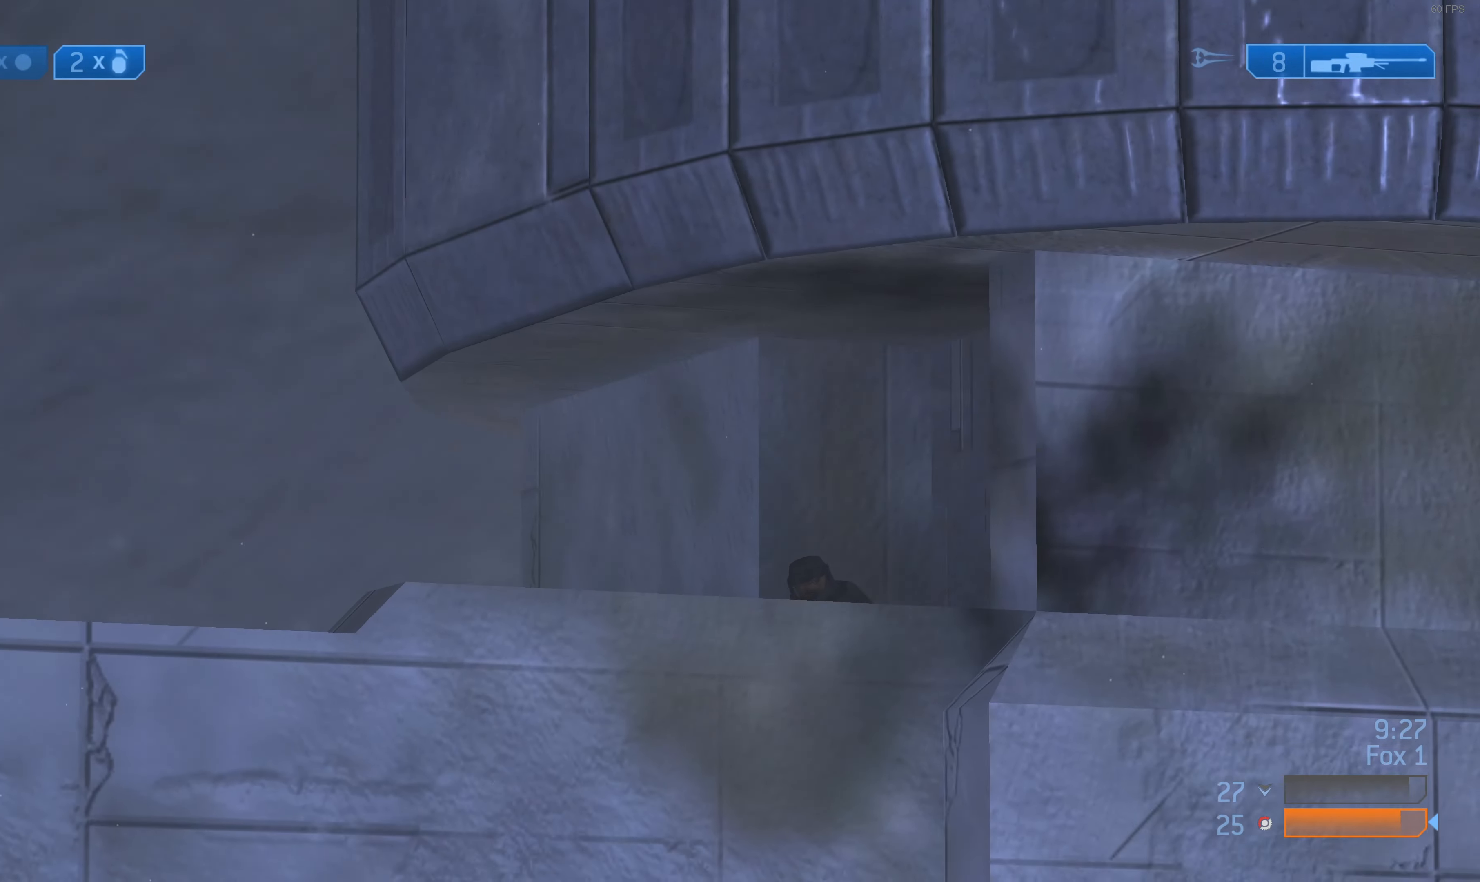
{"buttons": ["R2"], "left_stick": "center", "right_stick": "up-right", "events": [[33, "right_stick", "up-left"], [133, "left_stick", "down-left"], [133, "right_stick", "left"], [233, "left_stick", "center"], [267, "right_stick", "center"], [367, "right_stick", "right"], [467, "right_stick", "up-right"], [500, "R2", "down"]]}
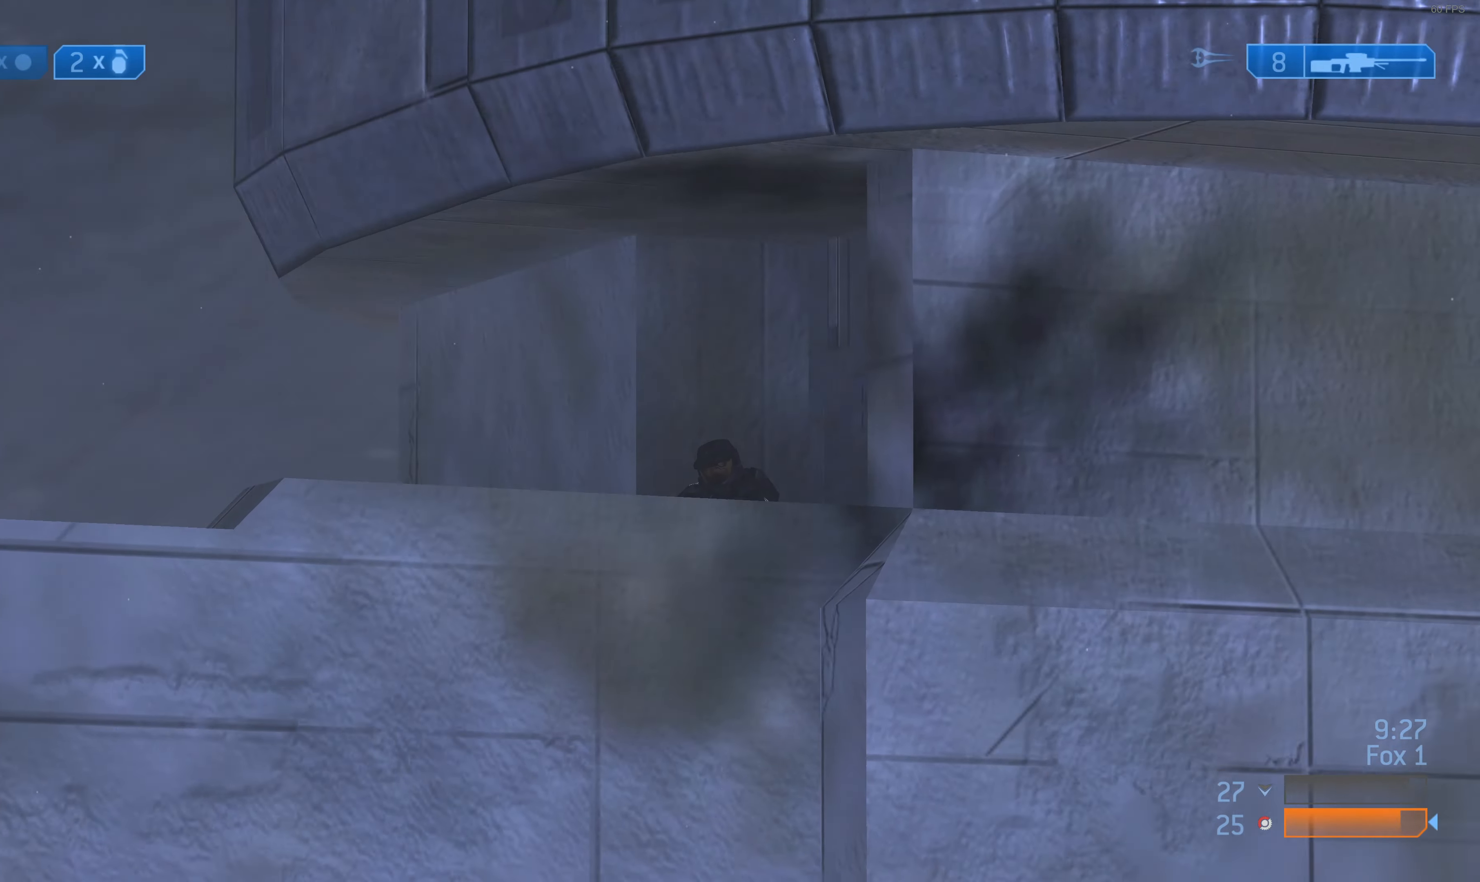
{"buttons": [], "left_stick": "center", "right_stick": "left", "events": [[133, "right_stick", "center"], [167, "R2", "up"], [167, "left_stick", "up"], [267, "left_stick", "up-right"], [400, "right_stick", "left"], [500, "left_stick", "center"]]}
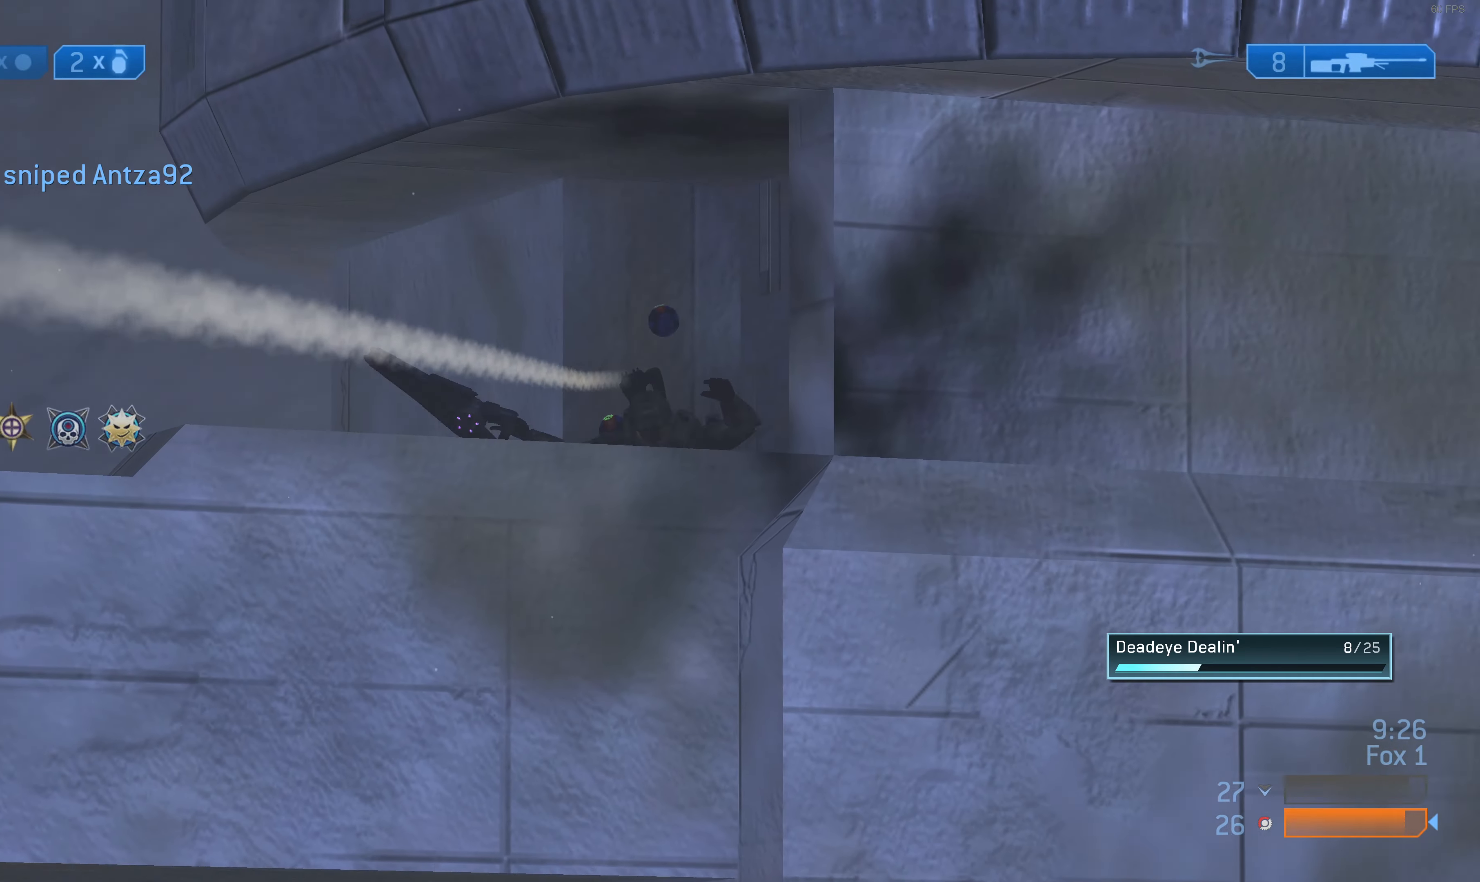
{"buttons": [], "left_stick": "center", "right_stick": "center", "events": [[67, "right_stick", "center"], [133, "R3", "down"], [200, "R3", "up"], [233, "R1", "down"], [300, "R1", "up"]]}
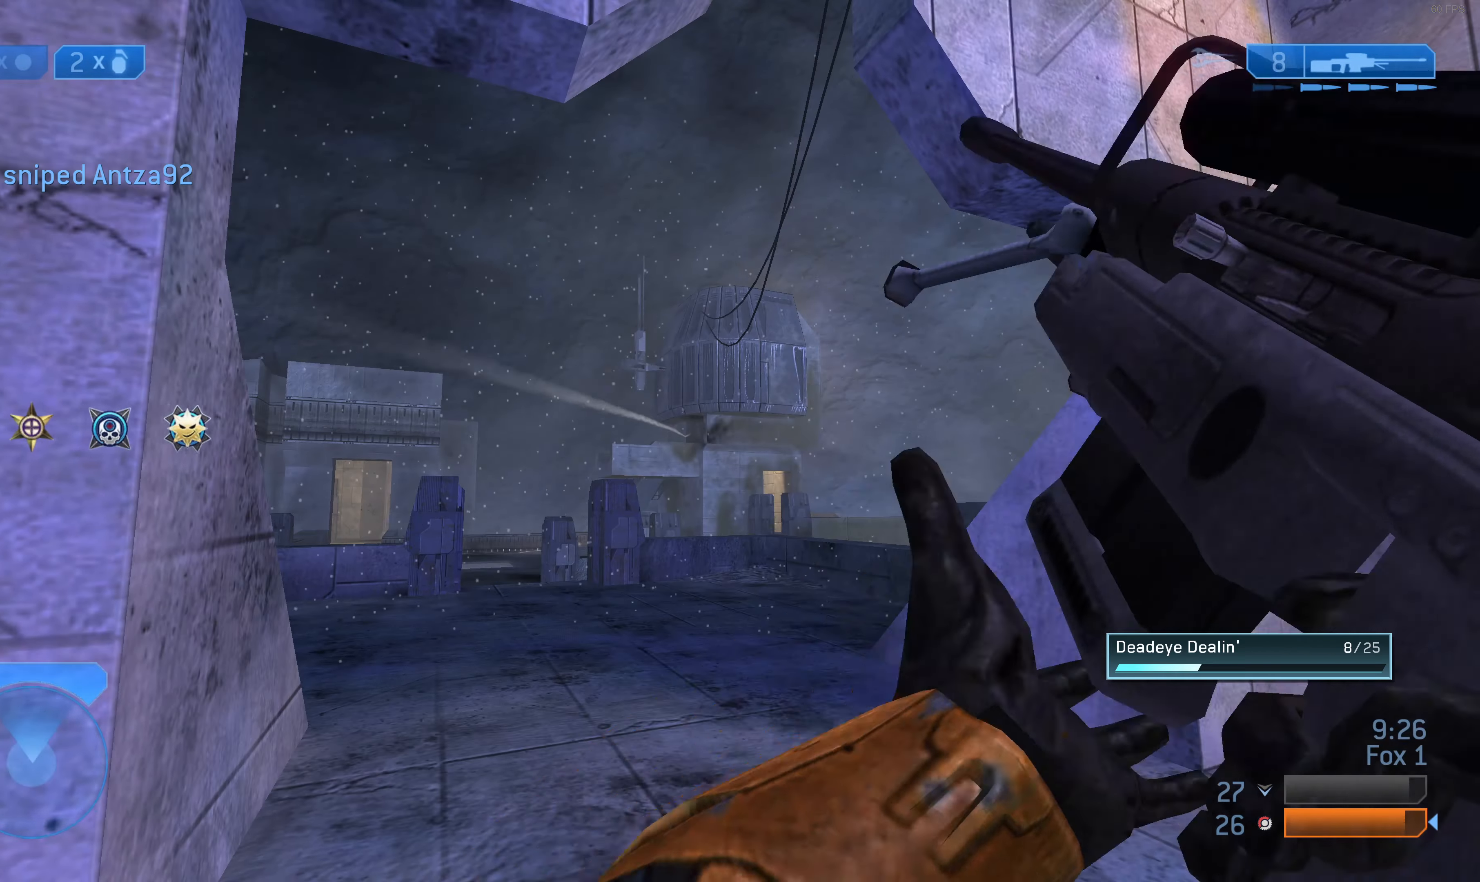
{"buttons": [], "left_stick": "up", "right_stick": "center", "events": [[133, "left_stick", "up"]]}
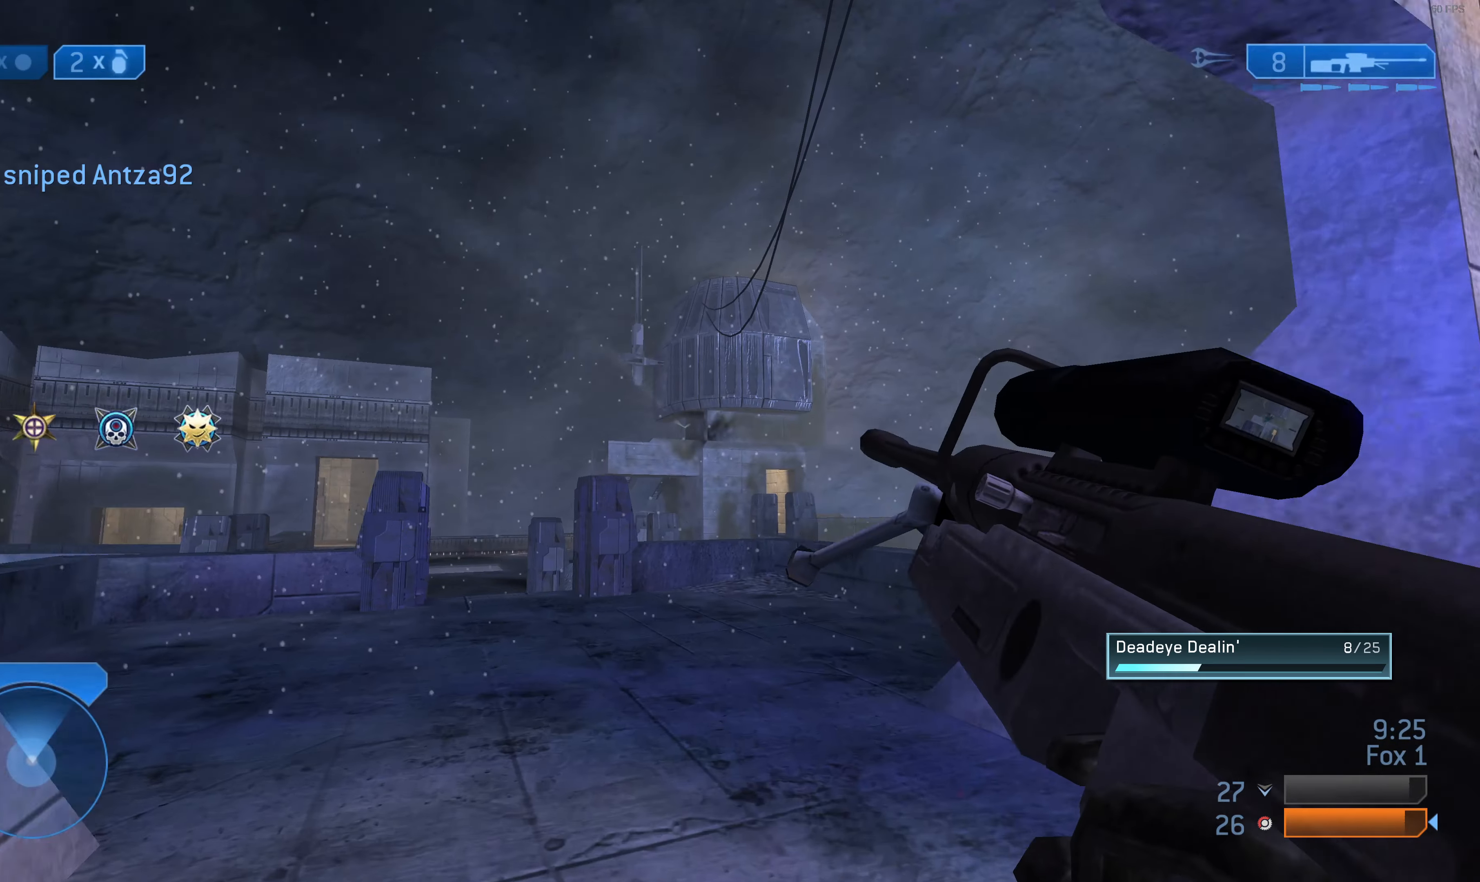
{"buttons": [], "left_stick": "up", "right_stick": "center", "events": [[200, "right_stick", "up-left"], [433, "right_stick", "center"]]}
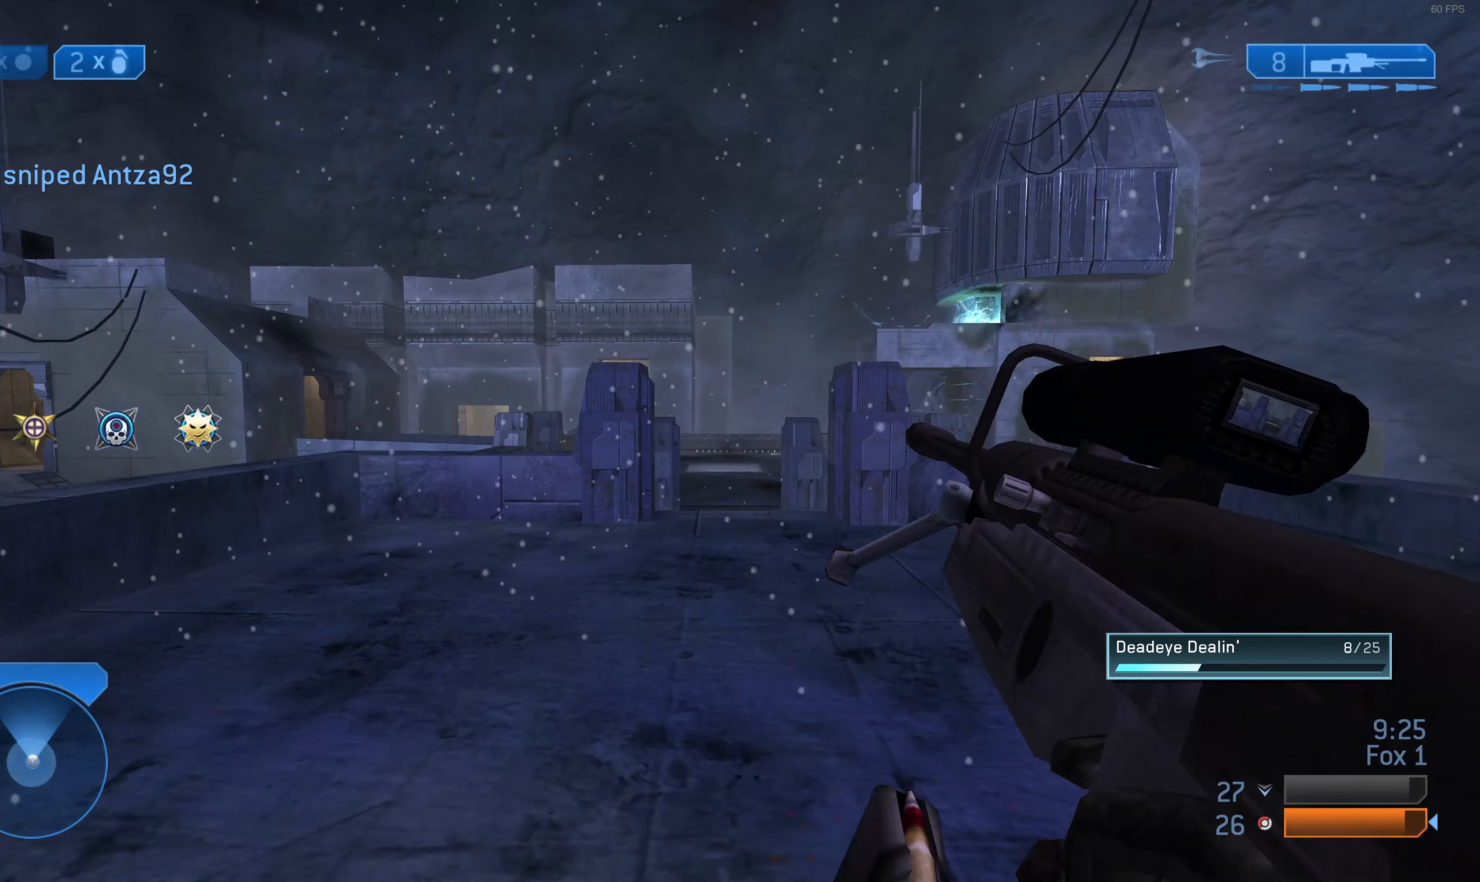
{"buttons": [], "left_stick": "up", "right_stick": "center", "events": []}
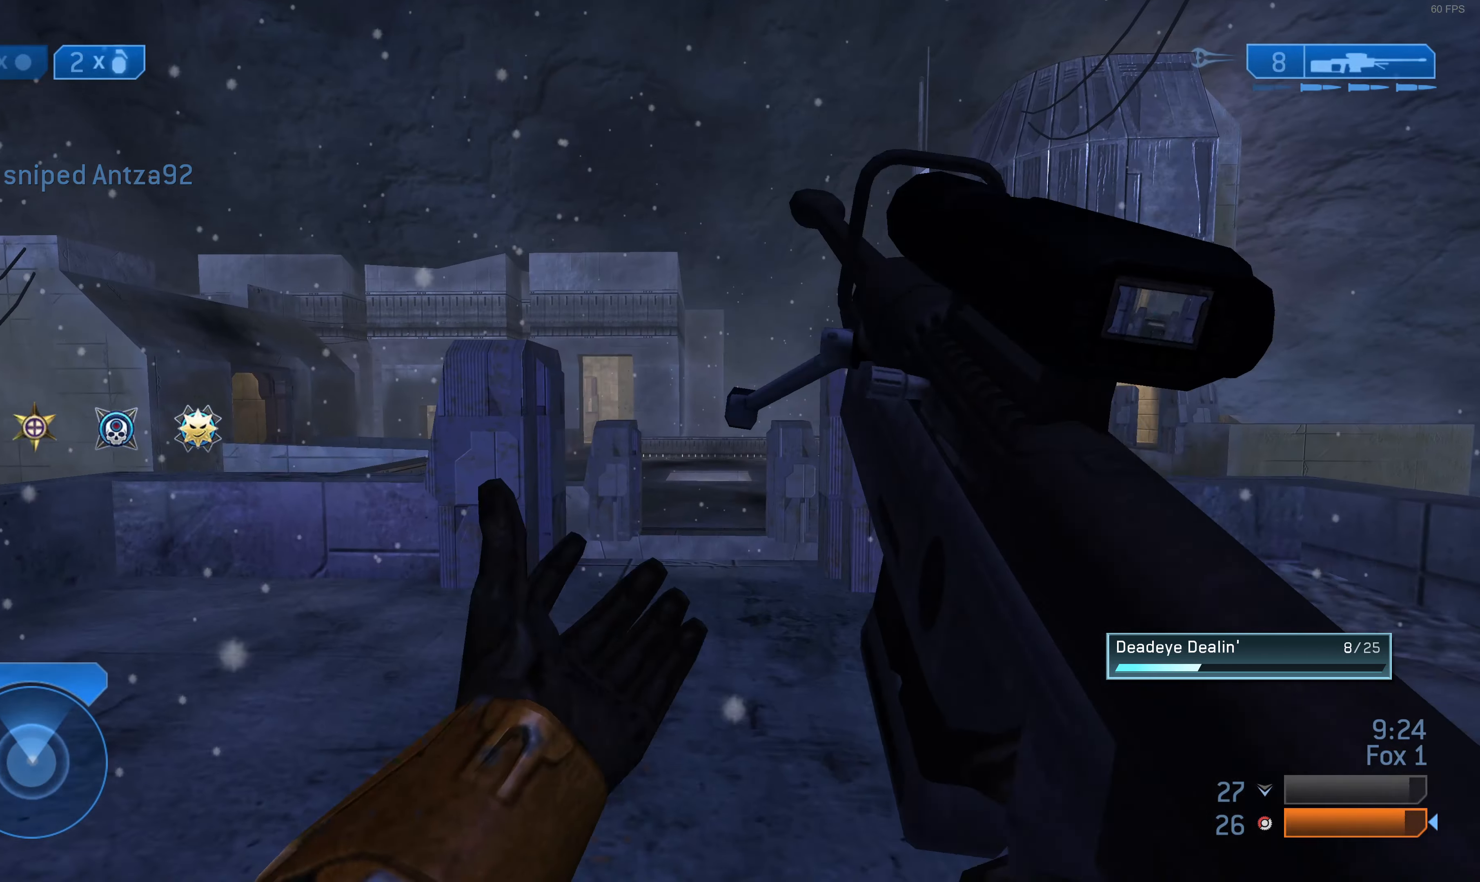
{"buttons": [], "left_stick": "up", "right_stick": "center", "events": [[266, "right_stick", "up"], [433, "right_stick", "center"]]}
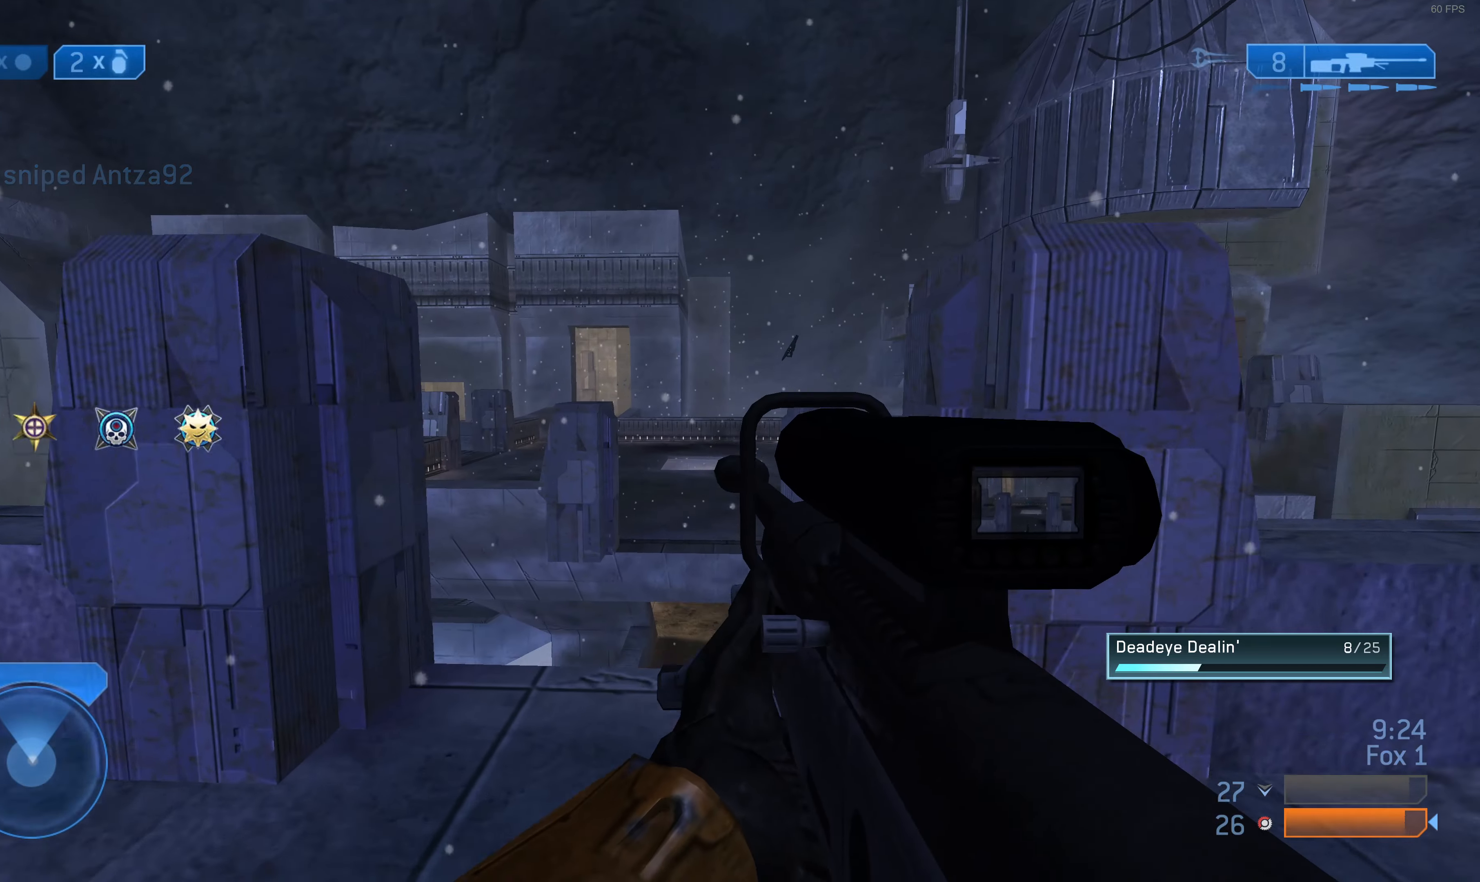
{"buttons": [], "left_stick": "up", "right_stick": "center", "events": [[133, "right_stick", "up-left"], [366, "right_stick", "center"]]}
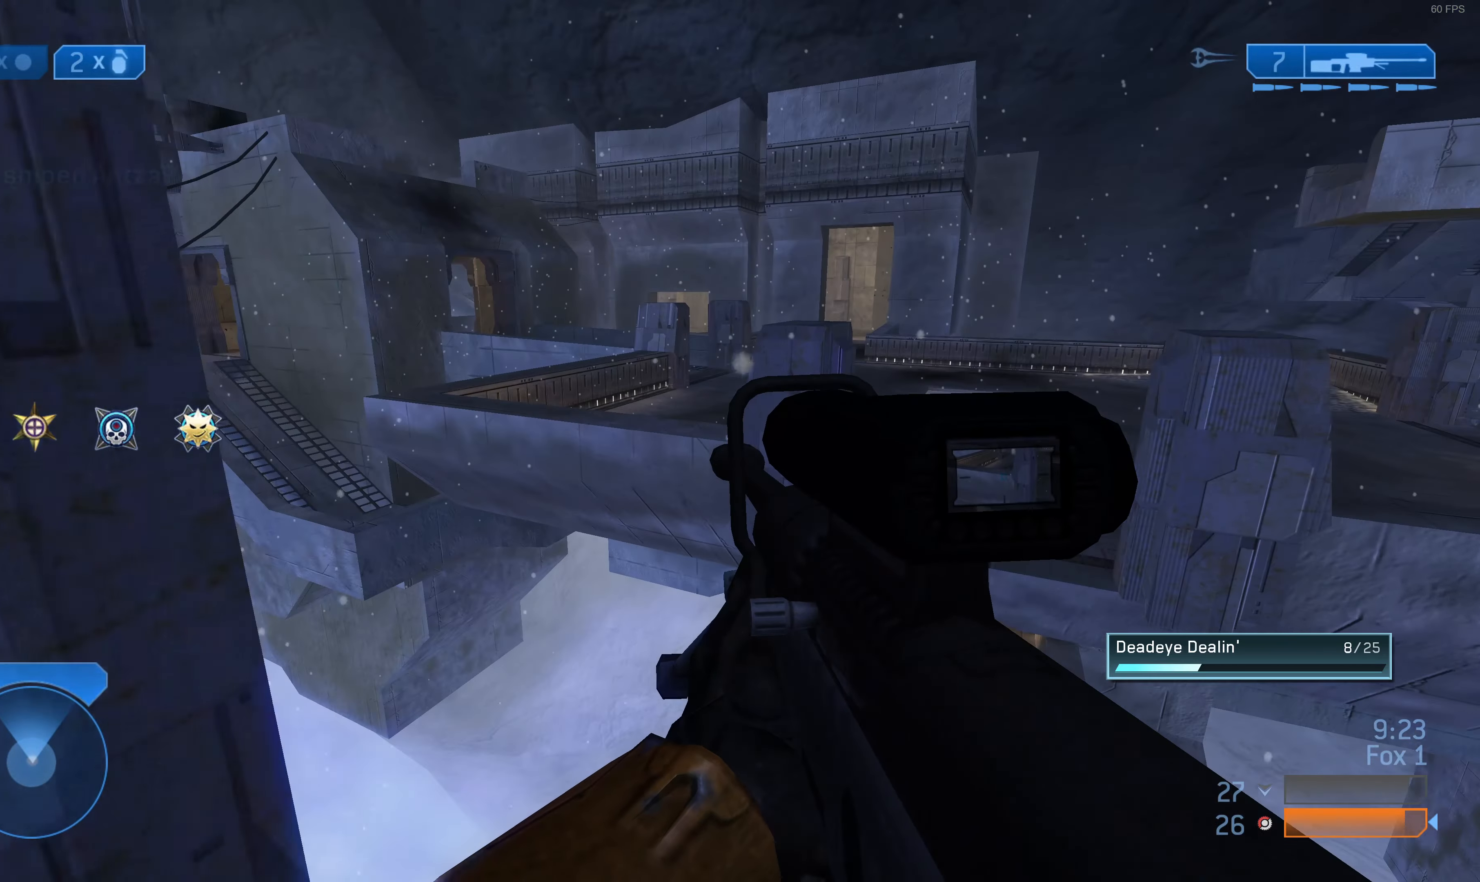
{"buttons": [], "left_stick": "up", "right_stick": "up-left", "events": [[33, "CROSS", "down"], [133, "CROSS", "up"], [366, "right_stick", "left"], [433, "right_stick", "up-left"]]}
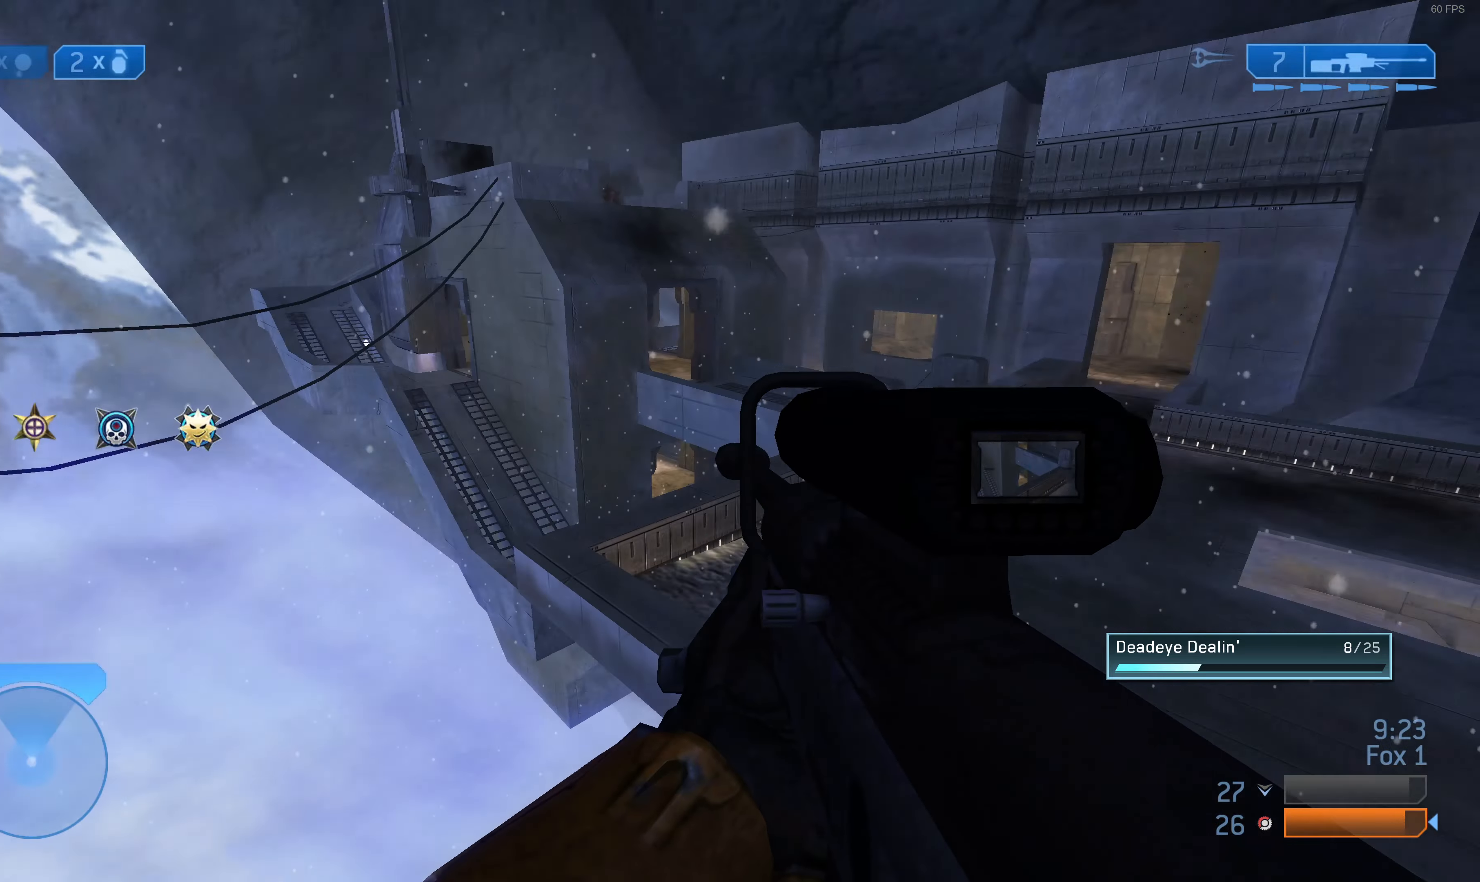
{"buttons": [], "left_stick": "up", "right_stick": "left", "events": [[100, "right_stick", "center"], [500, "right_stick", "left"]]}
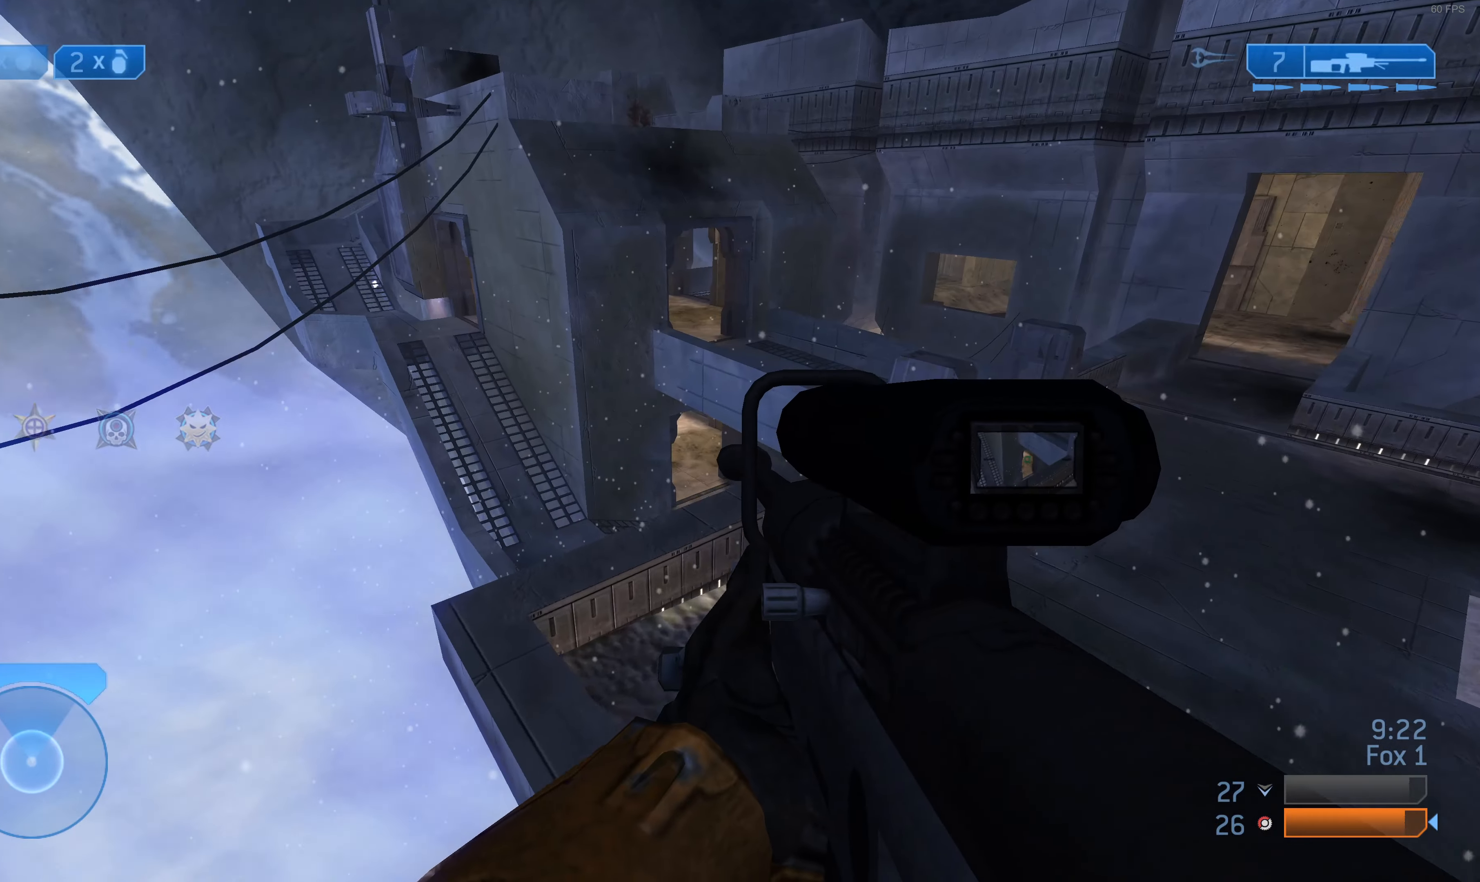
{"buttons": [], "left_stick": "up", "right_stick": "right", "events": [[133, "right_stick", "center"], [500, "right_stick", "right"]]}
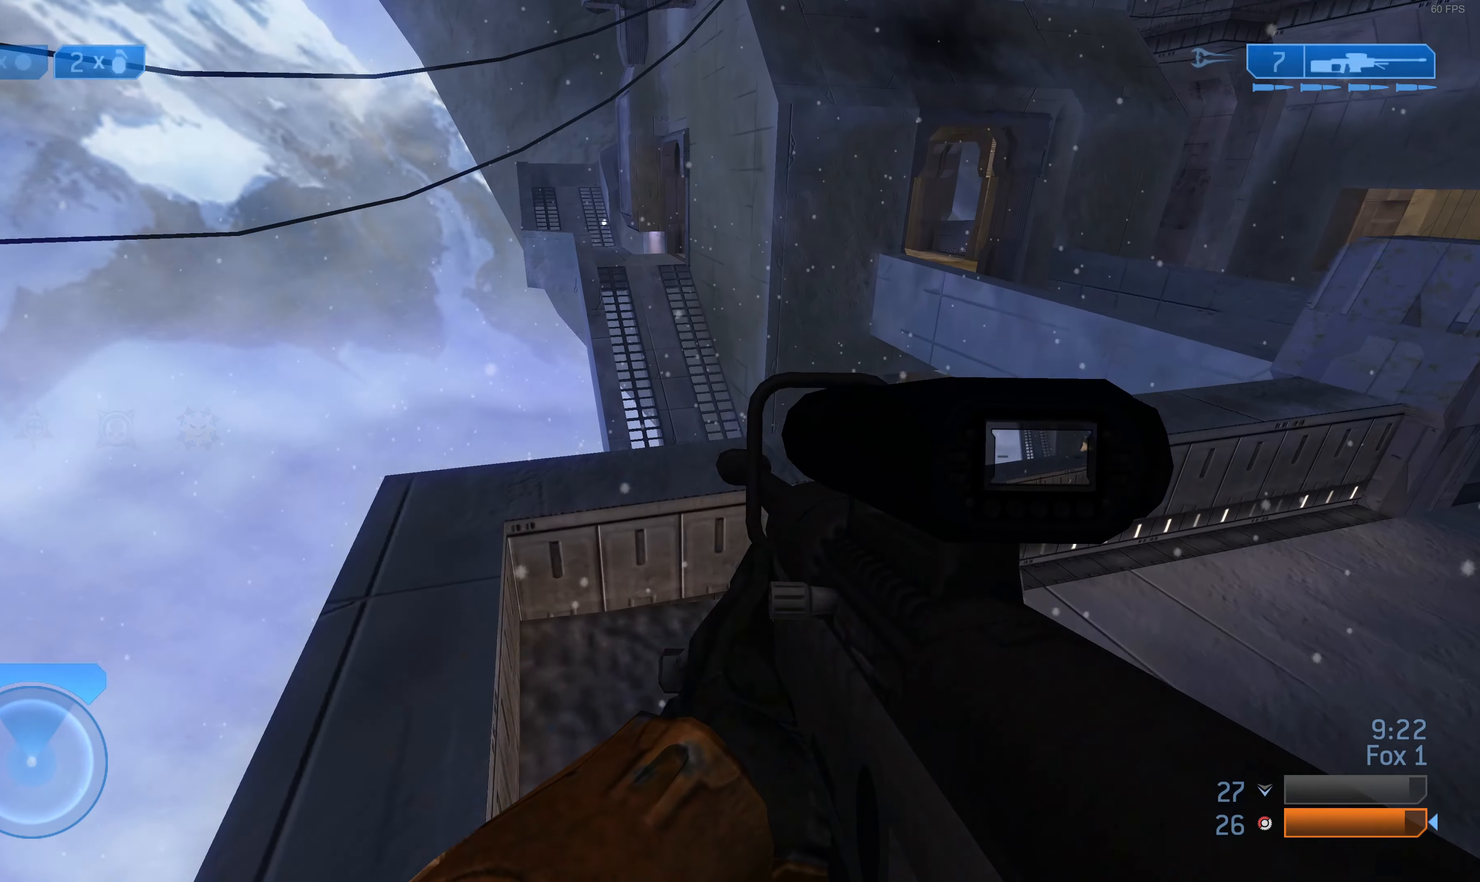
{"buttons": [], "left_stick": "up", "right_stick": "center", "events": [[133, "left_stick", "up-right"], [333, "right_stick", "center"], [366, "left_stick", "up"]]}
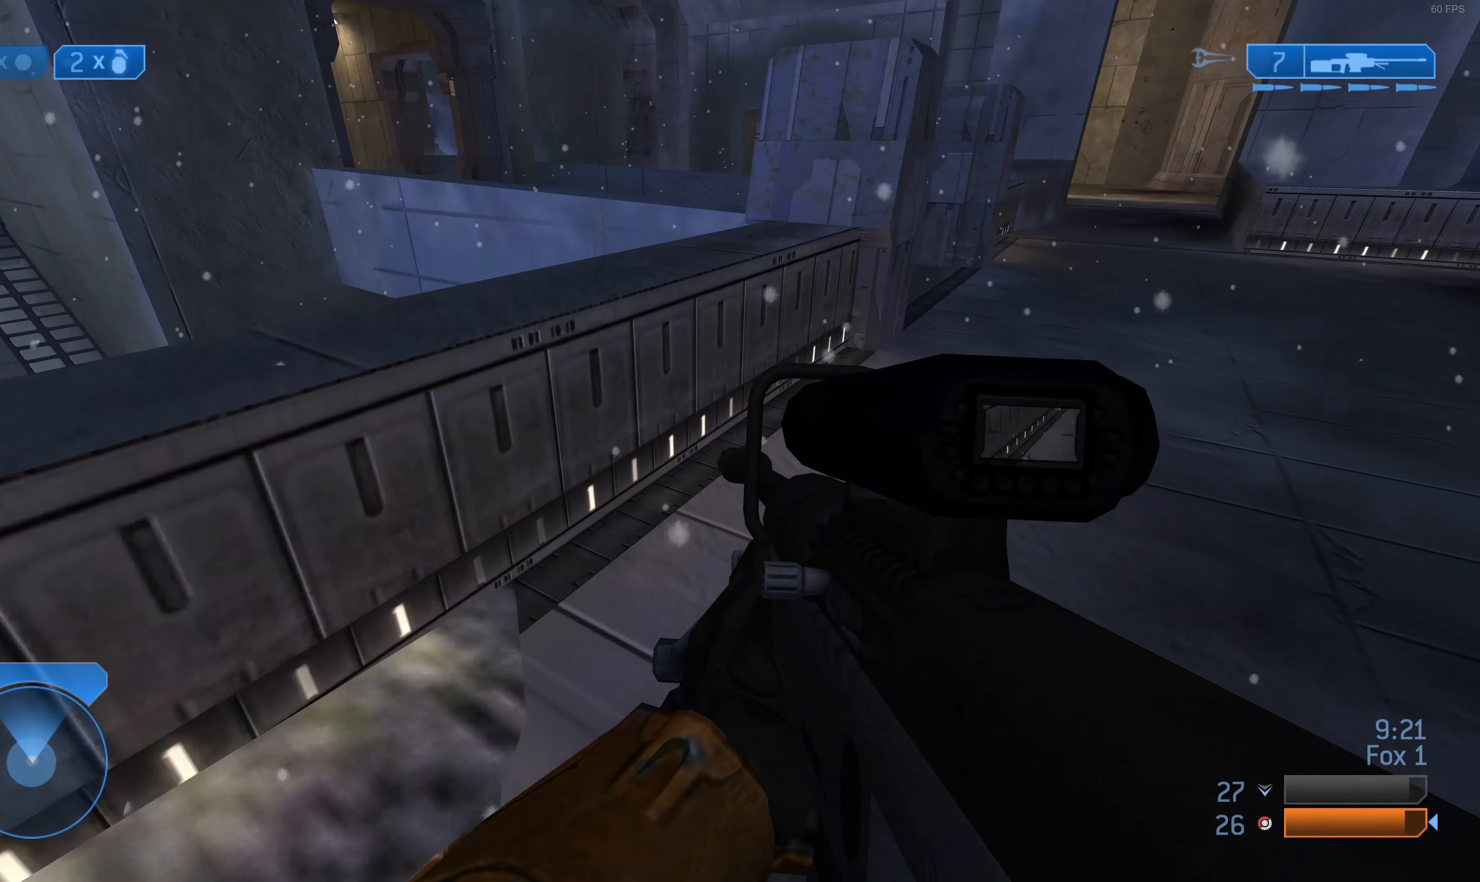
{"buttons": [], "left_stick": "up", "right_stick": "center", "events": [[66, "right_stick", "down-right"], [266, "right_stick", "center"]]}
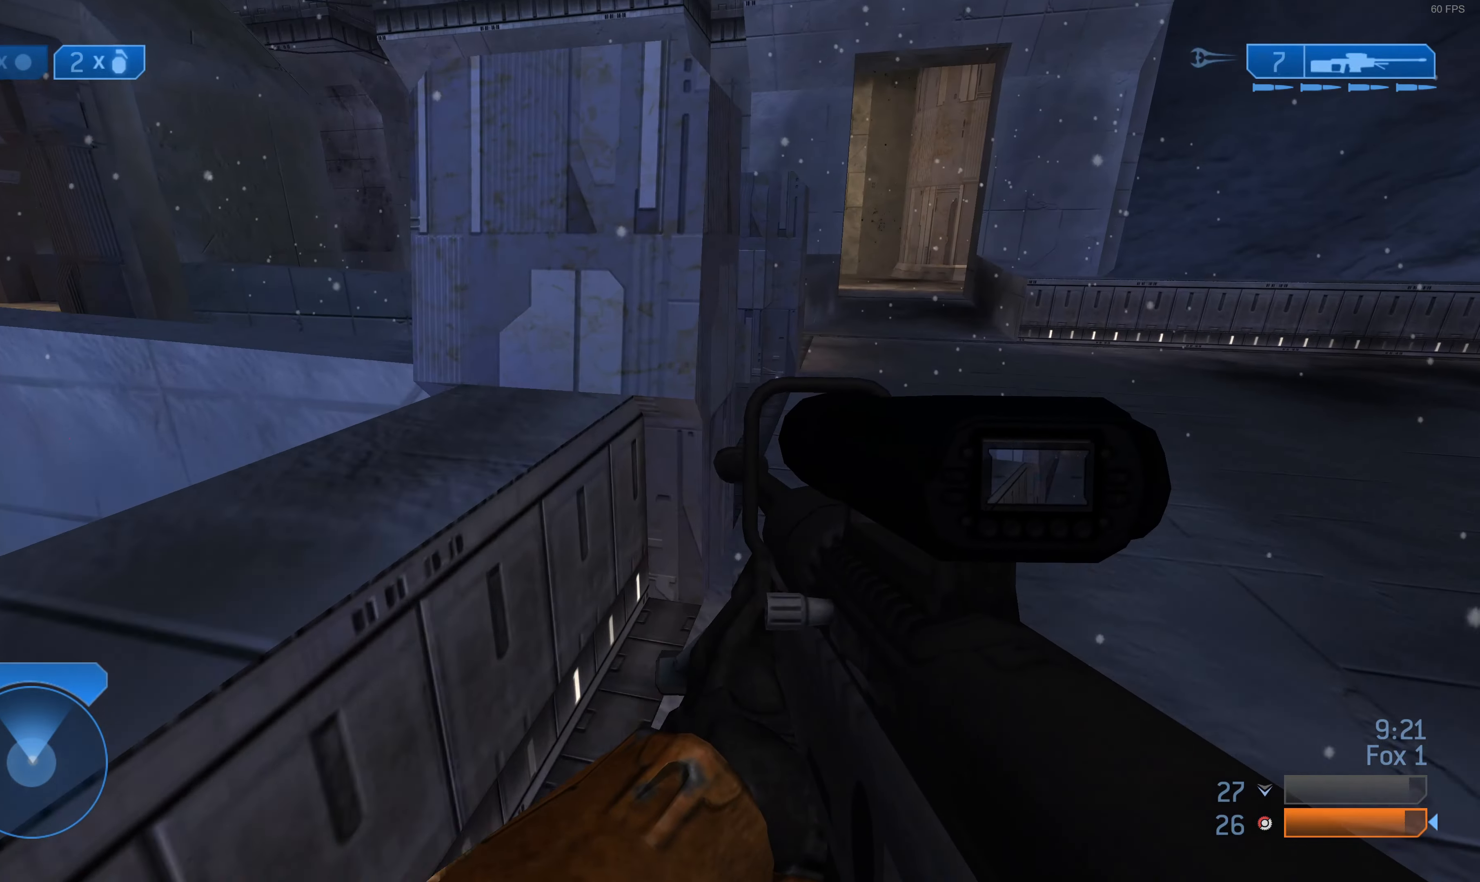
{"buttons": [], "left_stick": "up", "right_stick": "center", "events": []}
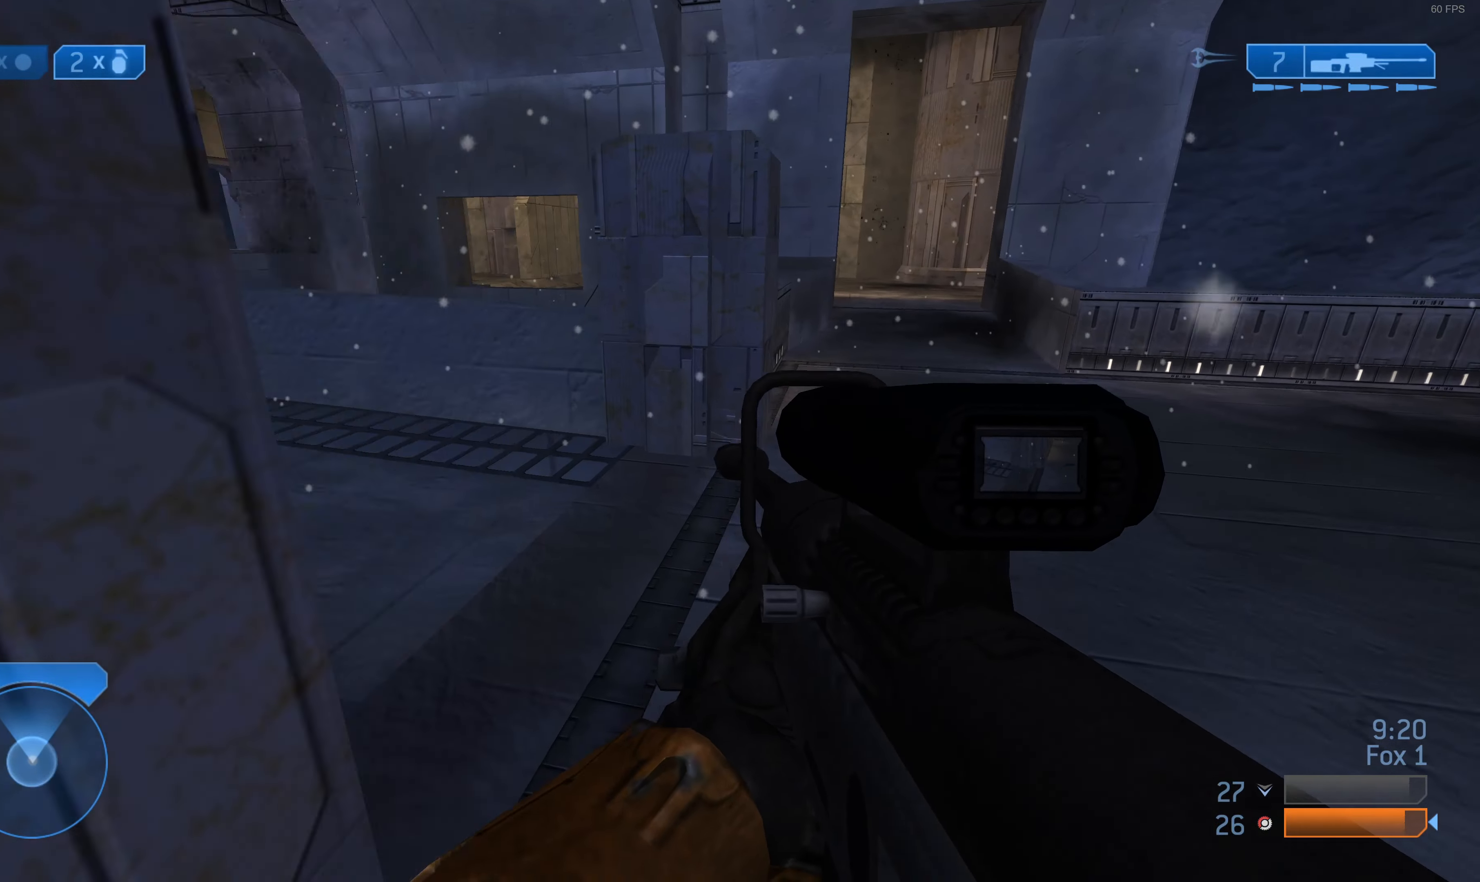
{"buttons": [], "left_stick": "up", "right_stick": "center", "events": [[66, "right_stick", "up-right"], [200, "right_stick", "center"]]}
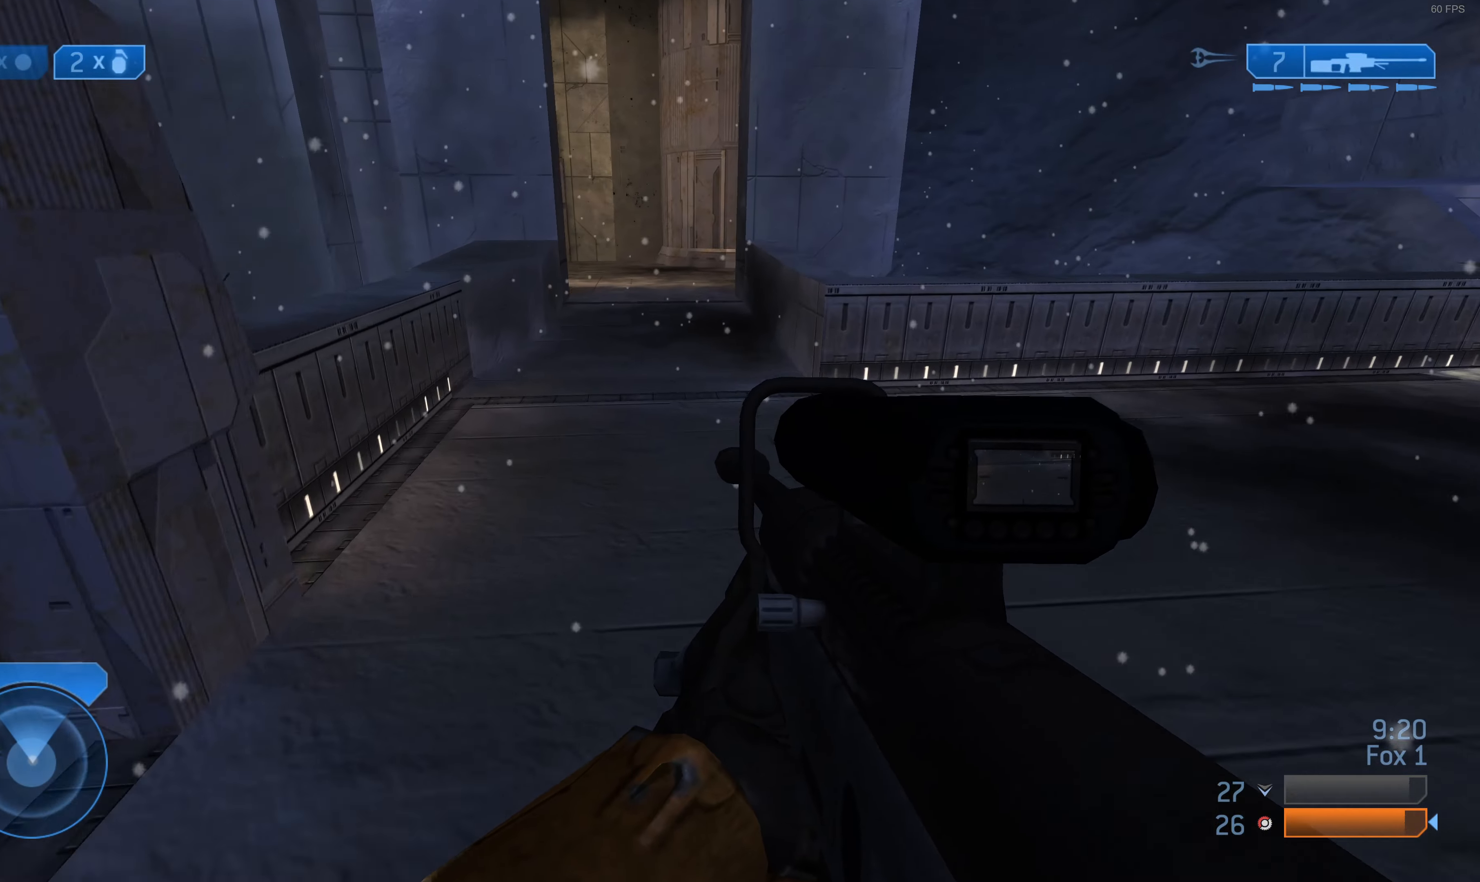
{"buttons": [], "left_stick": "up", "right_stick": "center", "events": []}
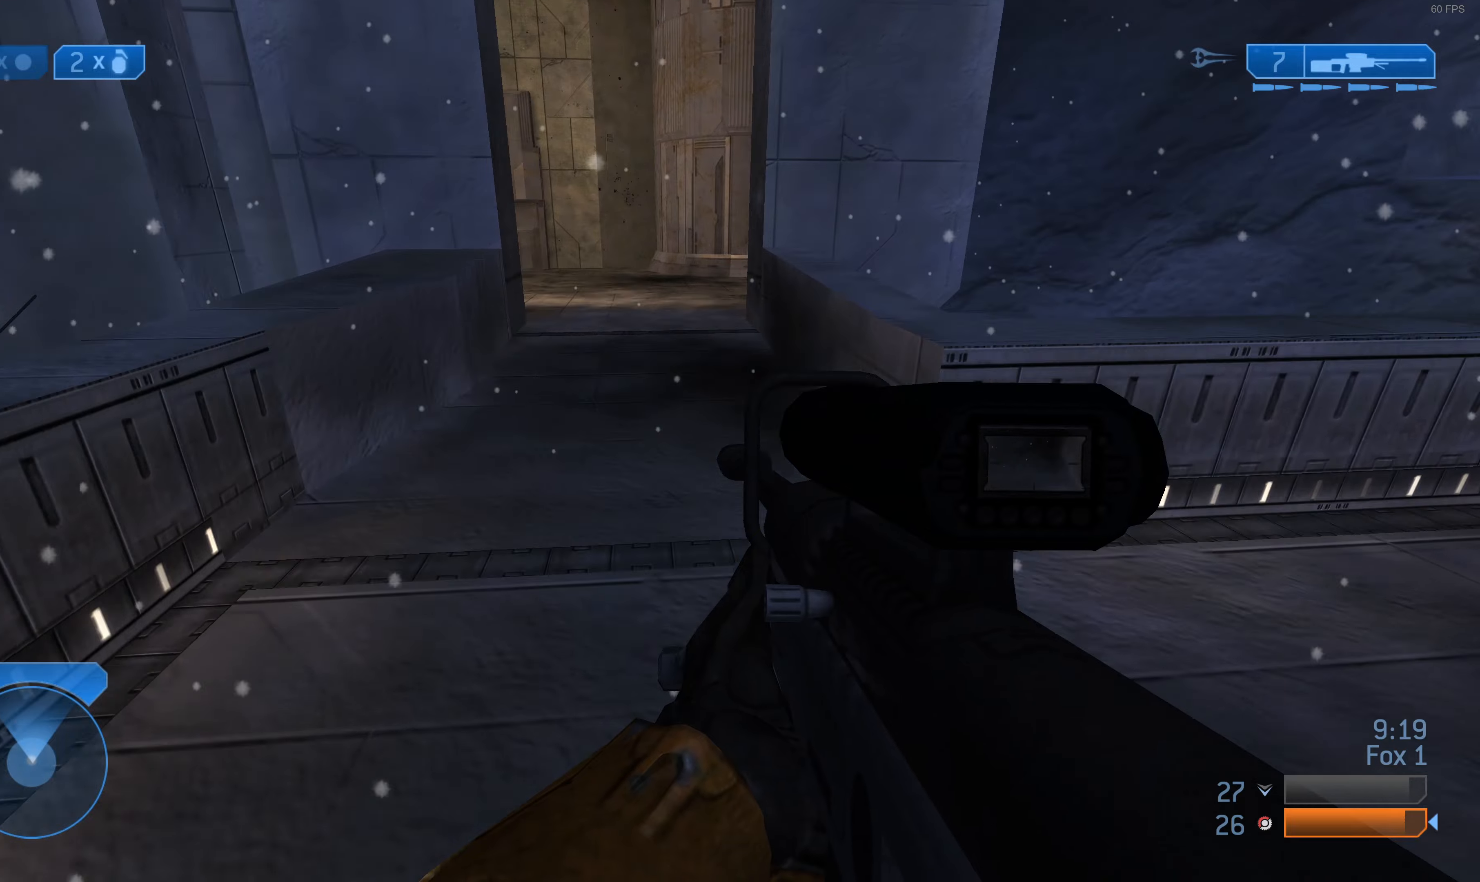
{"buttons": [], "left_stick": "up", "right_stick": "center", "events": [[100, "right_stick", "down-left"], [234, "right_stick", "center"]]}
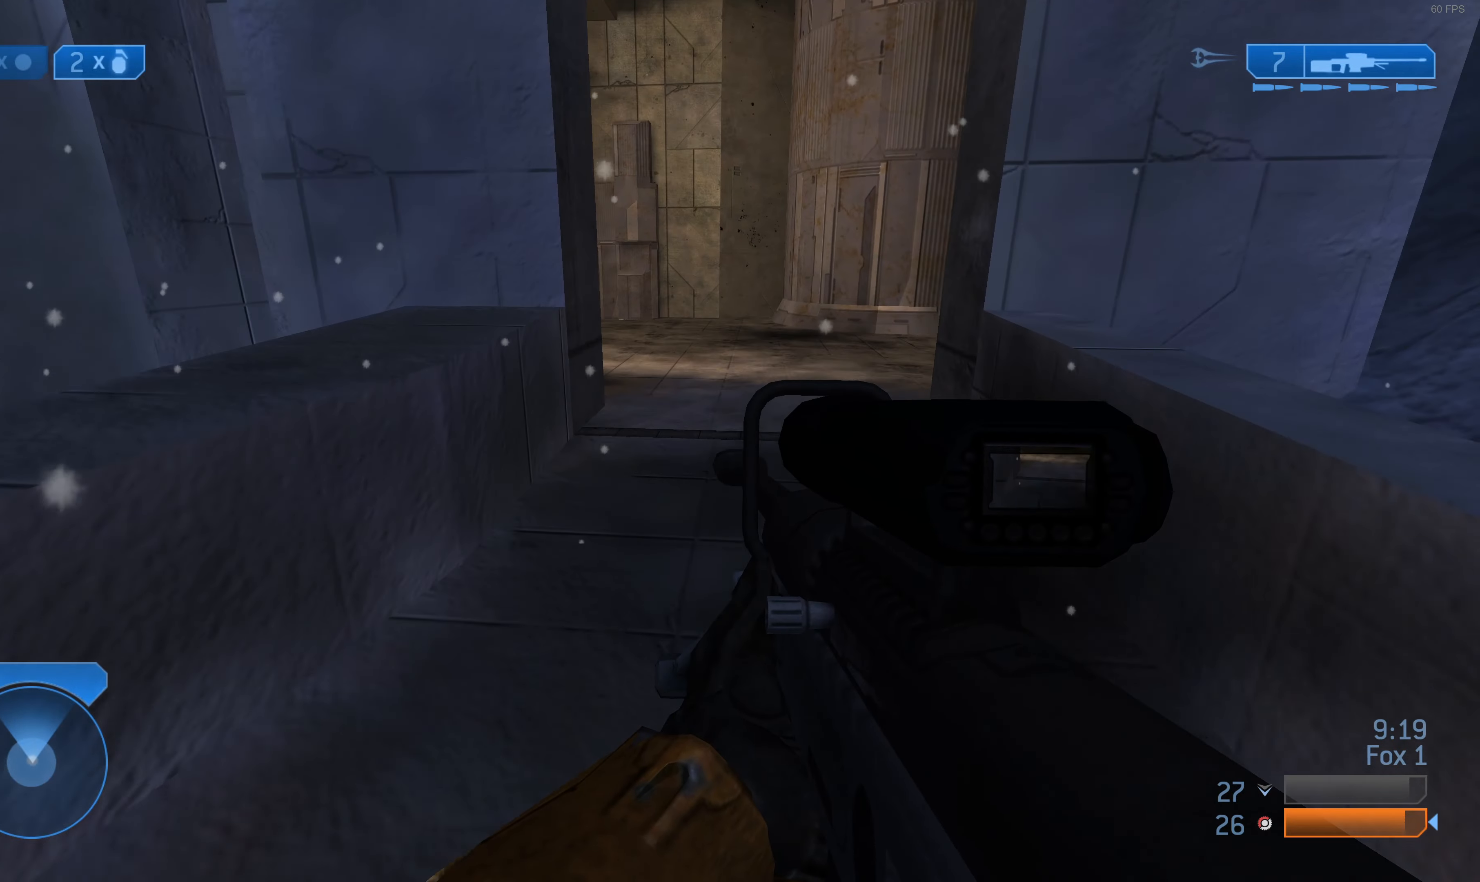
{"buttons": [], "left_stick": "up", "right_stick": "down-left", "events": [[500, "right_stick", "down-left"]]}